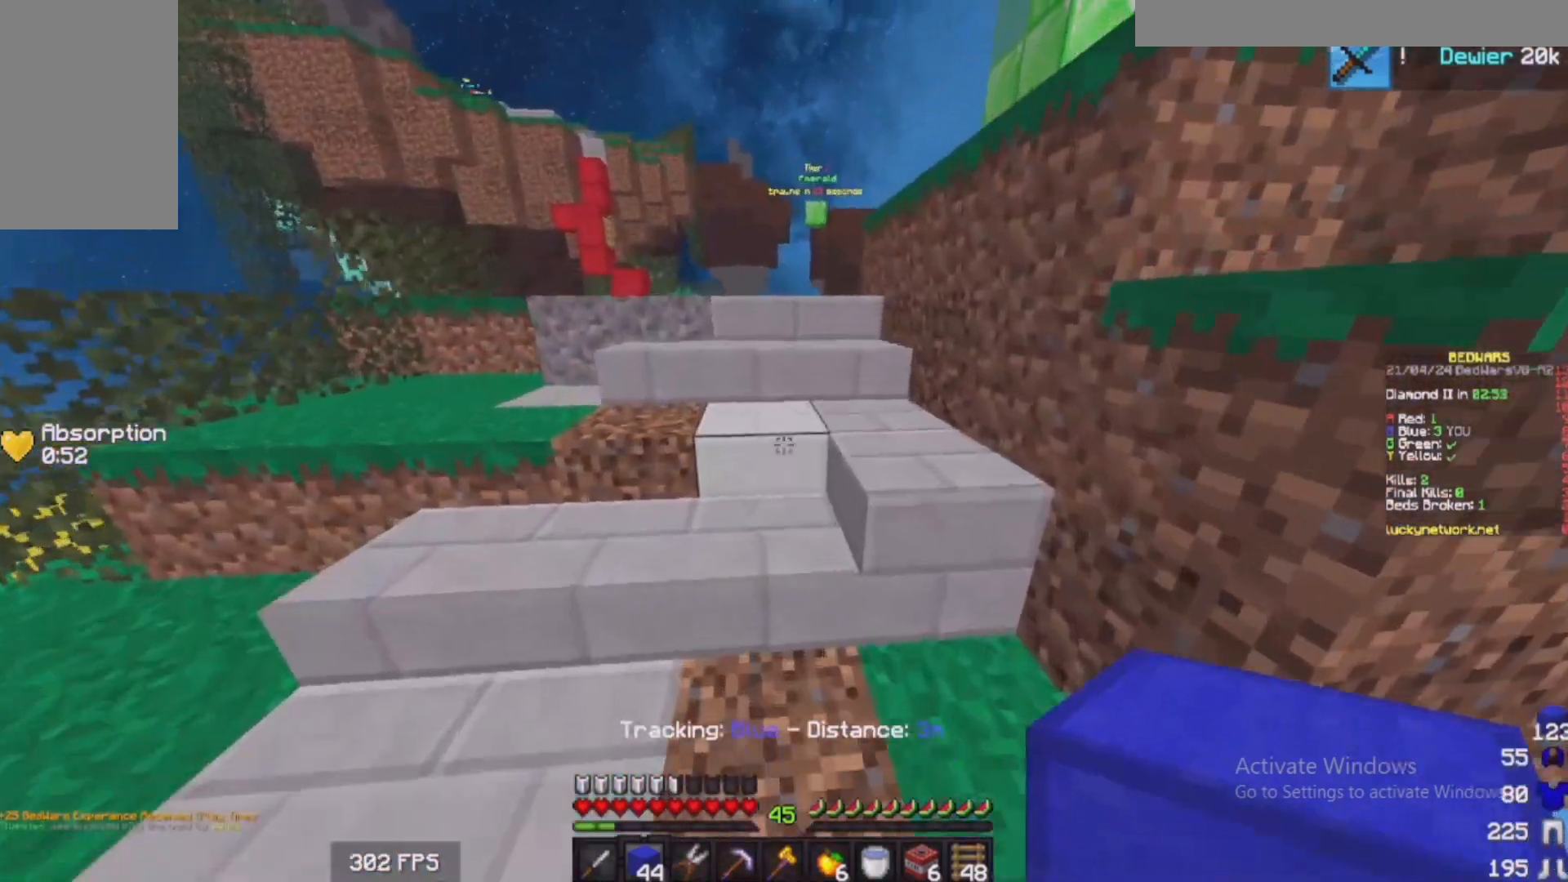
Gameplay with keyboard and mouse; each line is a JSON object with the keys and mouse buttons held at the frame after it. "events" lists presses ("down") and releases ("up") of "a", "d", "s", "w", "mouse_left" and "mouse_right" between this image and that frame as [ms after this image, input, new state], when the widget could be followed in between. "mouse_left", "mouse_right" = the "left", "right" buttons of the "mouse" list. No other keys are recorded. Fast repeated clicks can show as one long hold. Mouse movement is not recorded.
{"keys": ["w"], "mouse": [], "events": []}
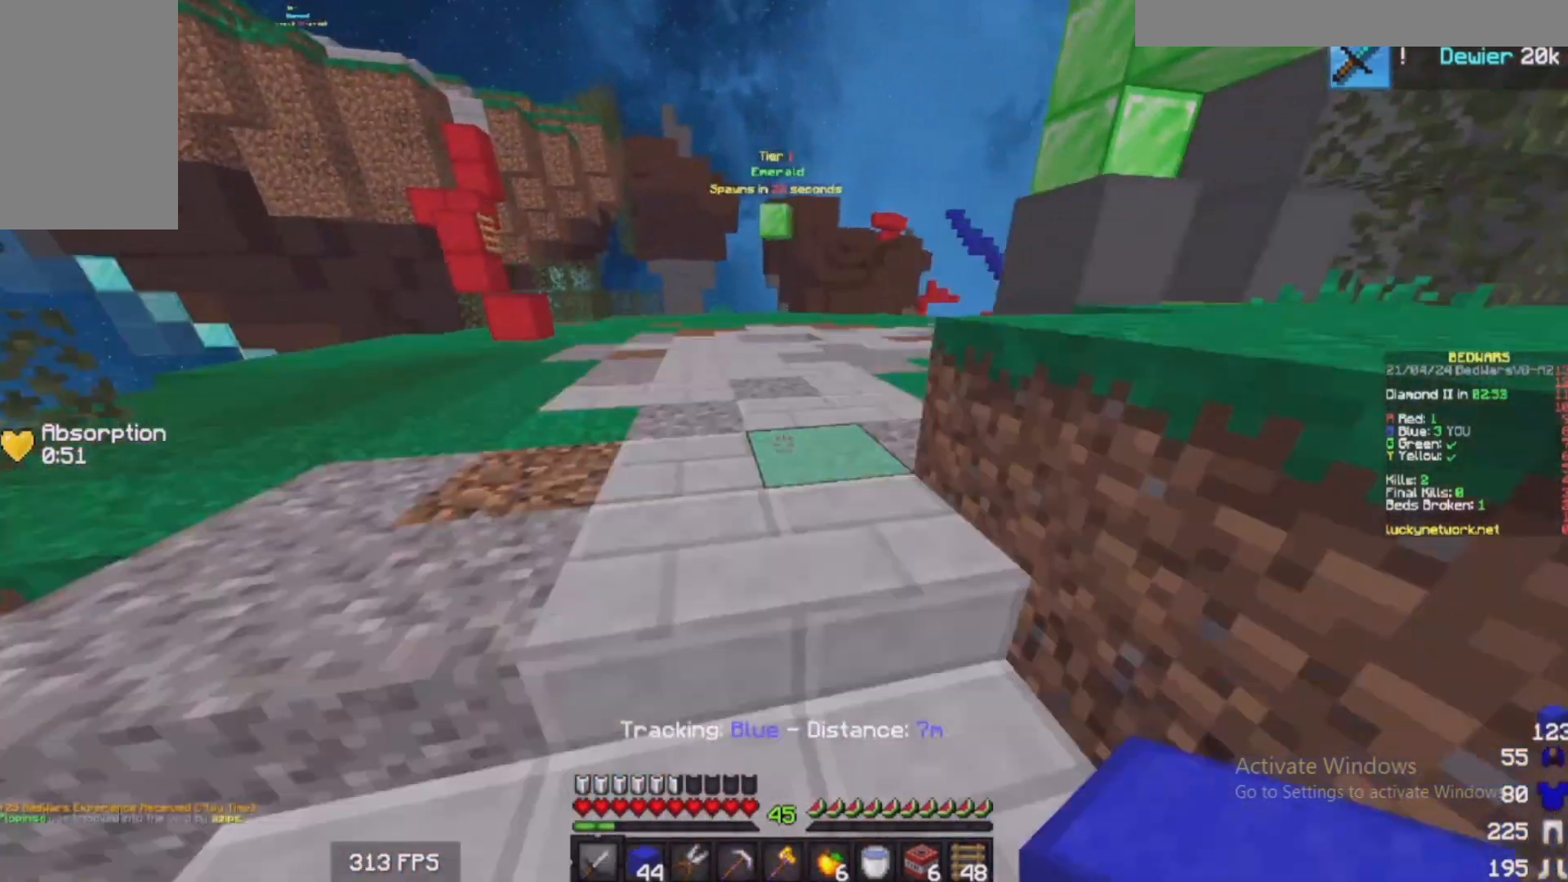
{"keys": ["w"], "mouse": [], "events": []}
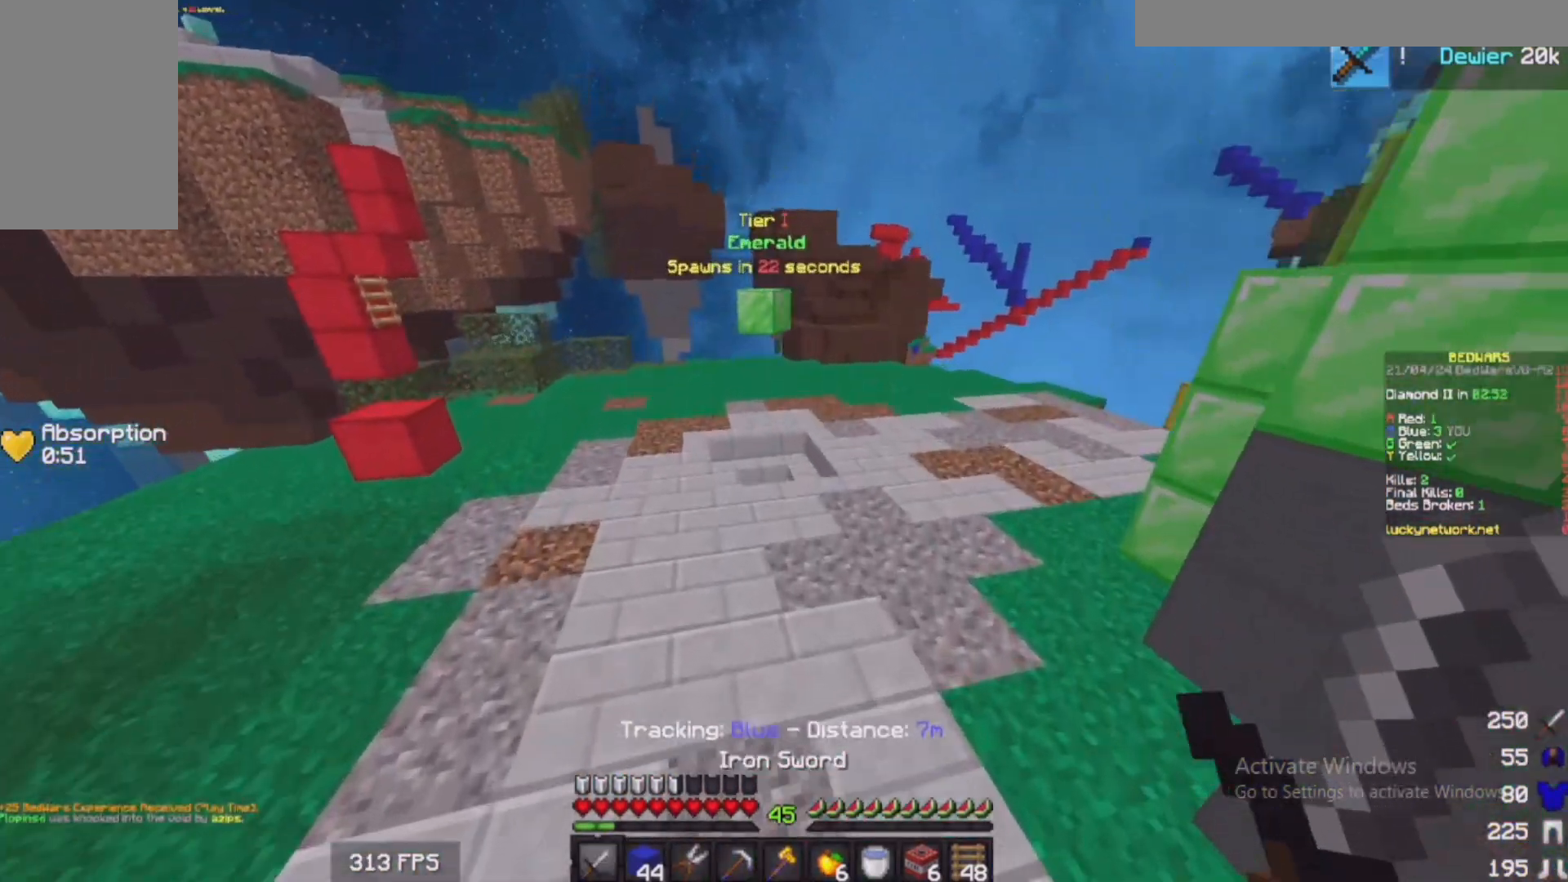
{"keys": ["a", "w"], "mouse": [], "events": [[333, "a", "down"], [333, "mouse_left", "down"], [433, "mouse_left", "up"]]}
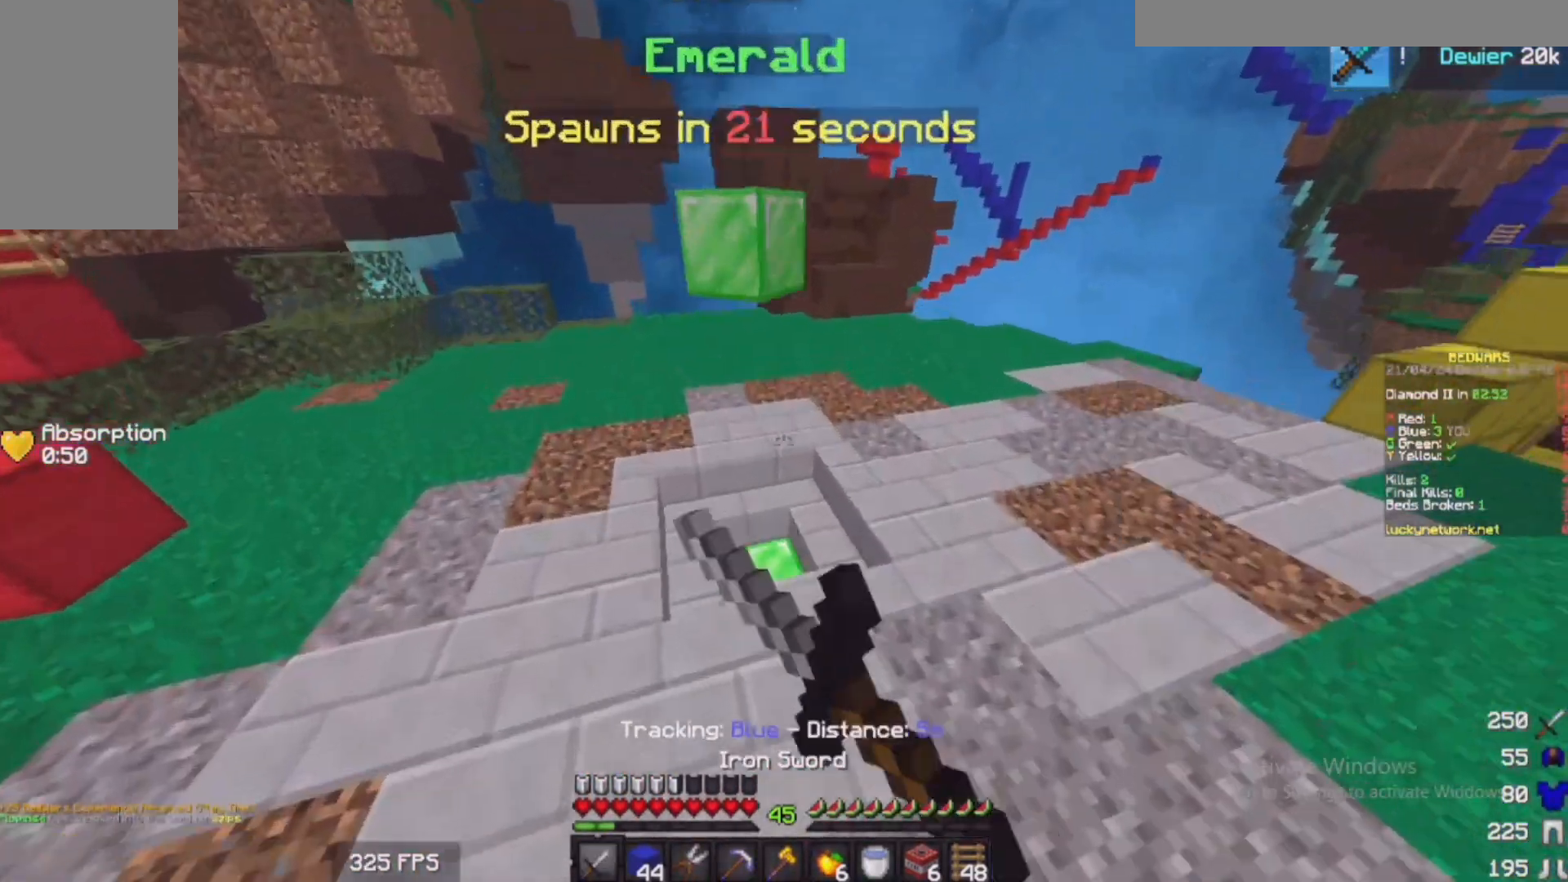
{"keys": ["w"], "mouse": [], "events": [[33, "a", "up"]]}
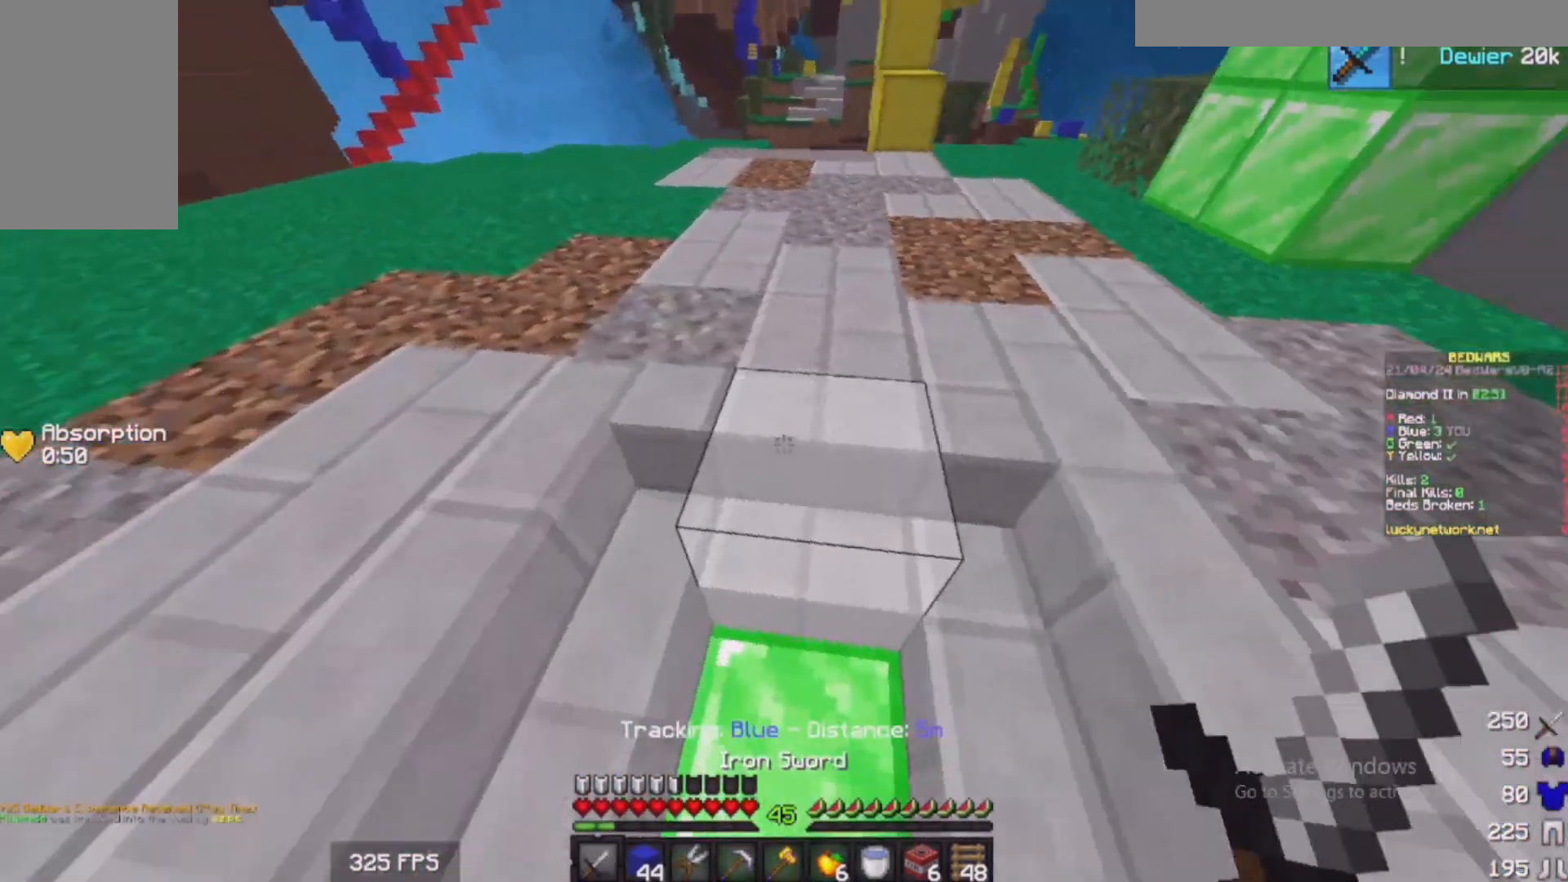
{"keys": [], "mouse": []}
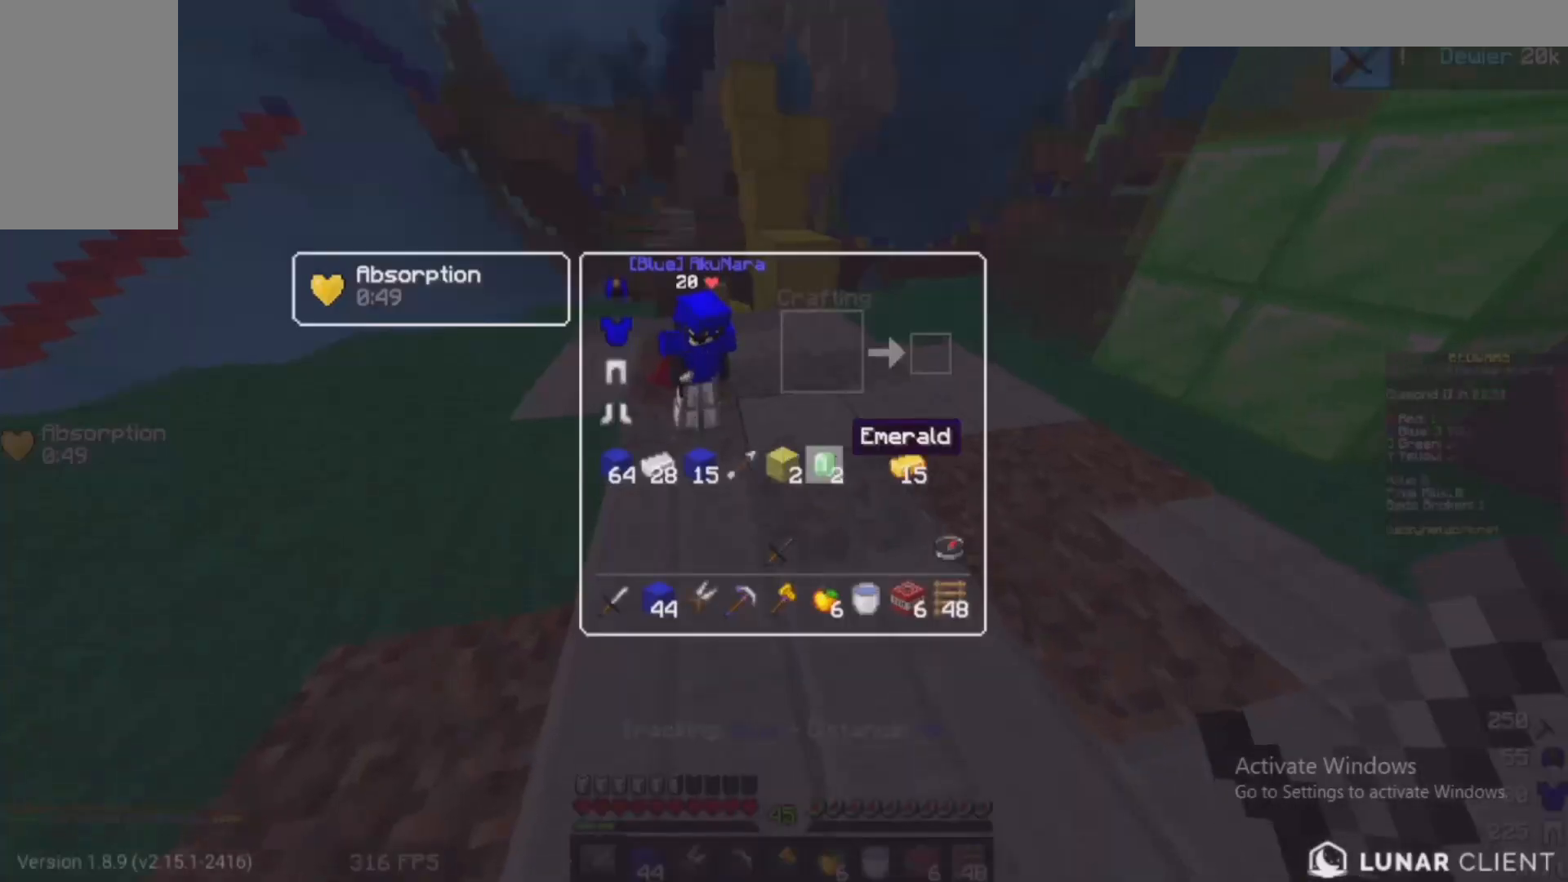
{"keys": ["s"], "mouse": [], "events": [[133, "a", "down"], [133, "w", "down"], [217, "w", "up"], [283, "s", "down"], [383, "a", "up"]]}
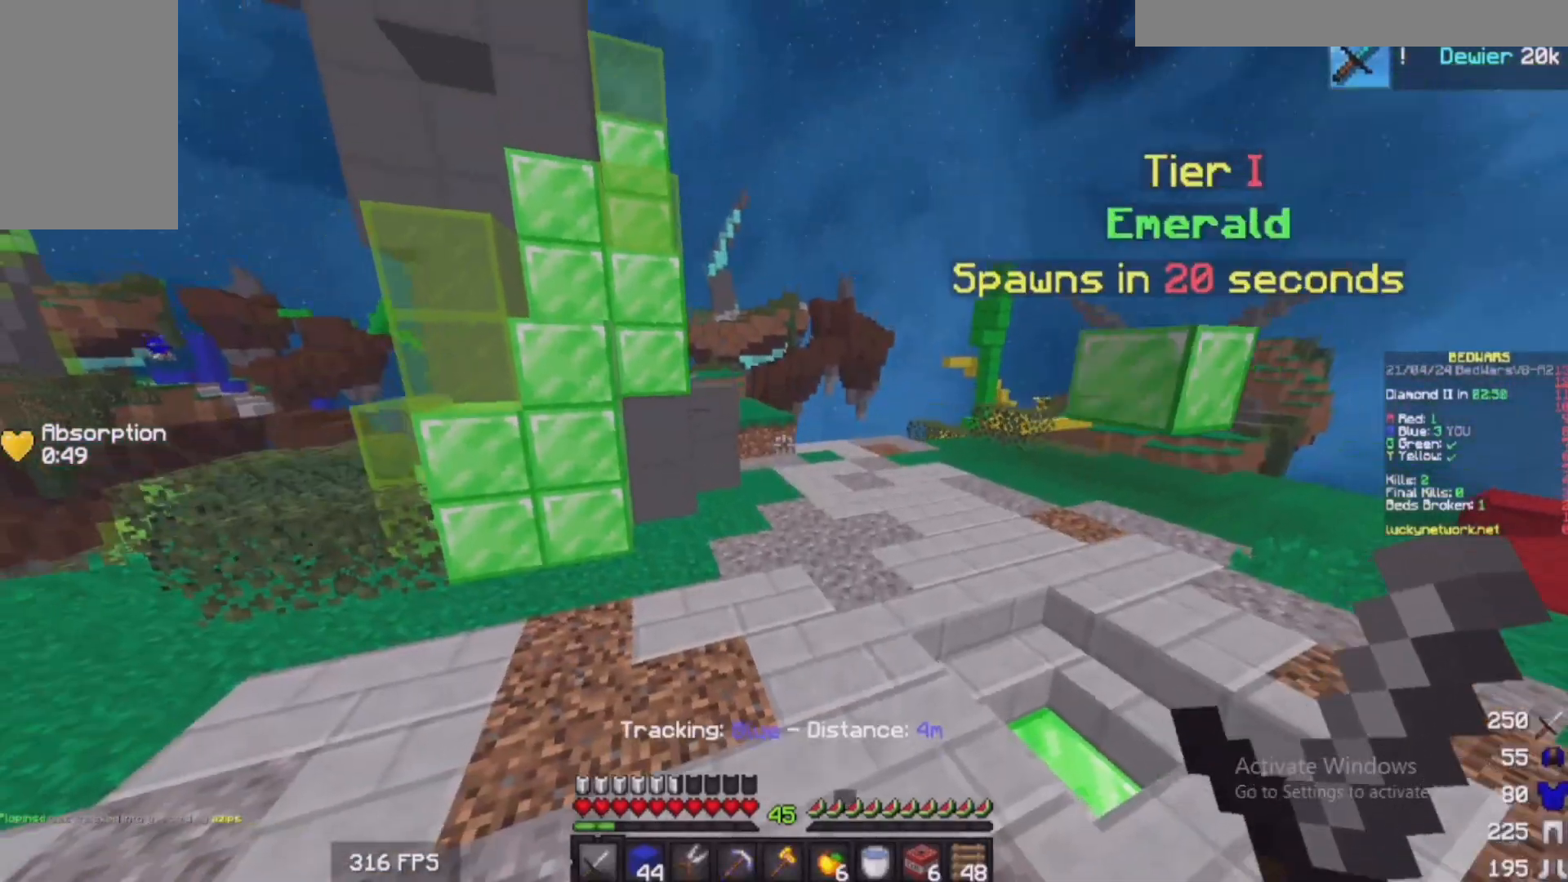
{"keys": ["a", "w"], "mouse": [], "events": [[300, "a", "down"], [333, "s", "up"], [433, "w", "down"]]}
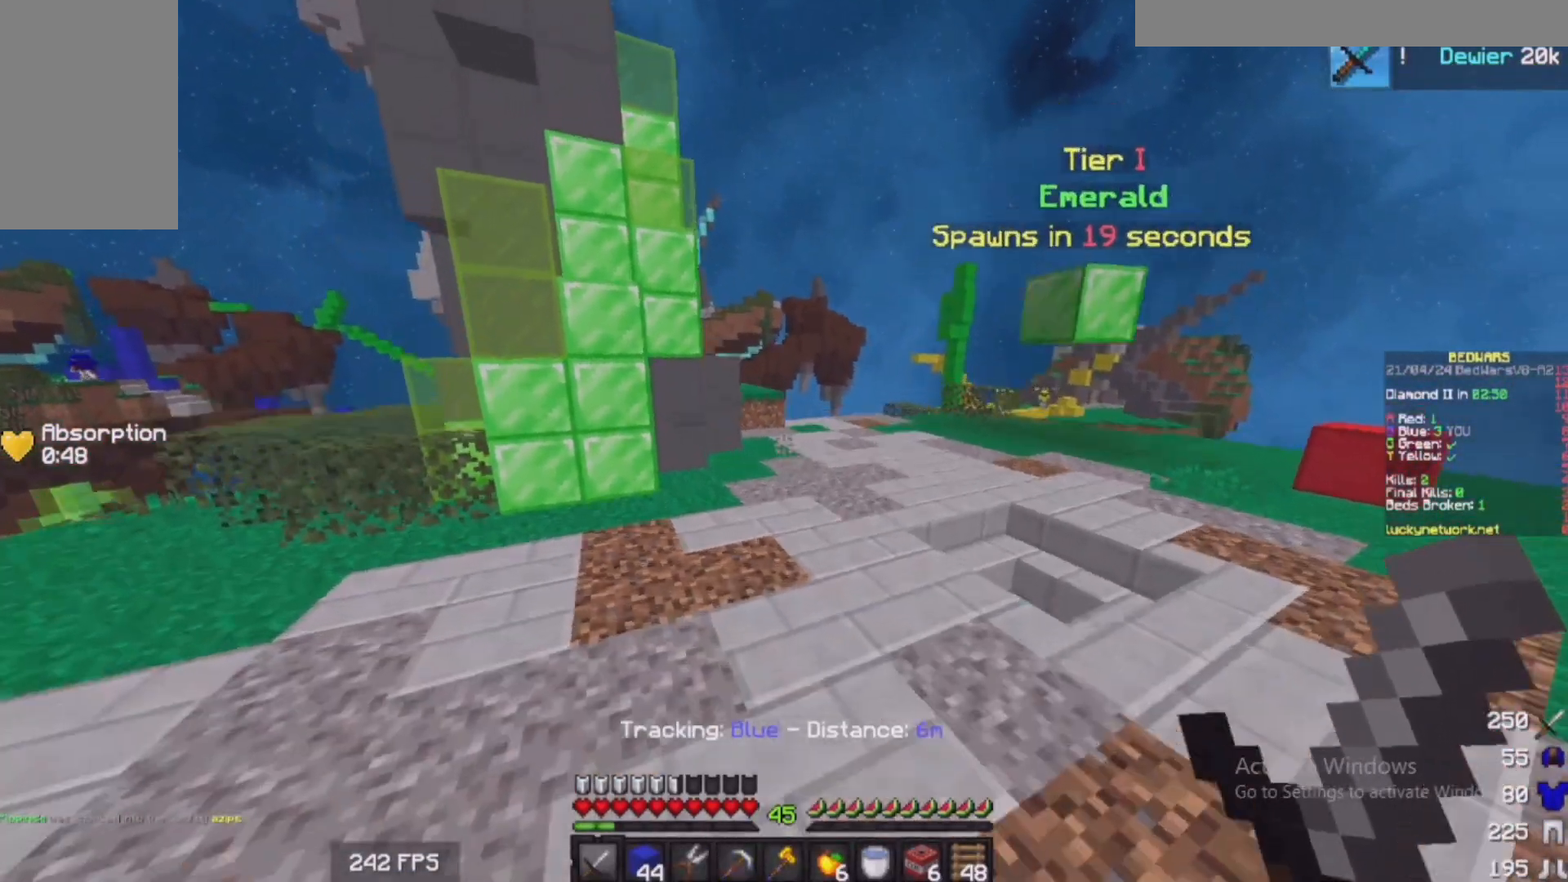
{"keys": ["d", "w"], "mouse": ["left"], "events": [[33, "a", "up"], [233, "d", "down"], [383, "mouse_left", "down"]]}
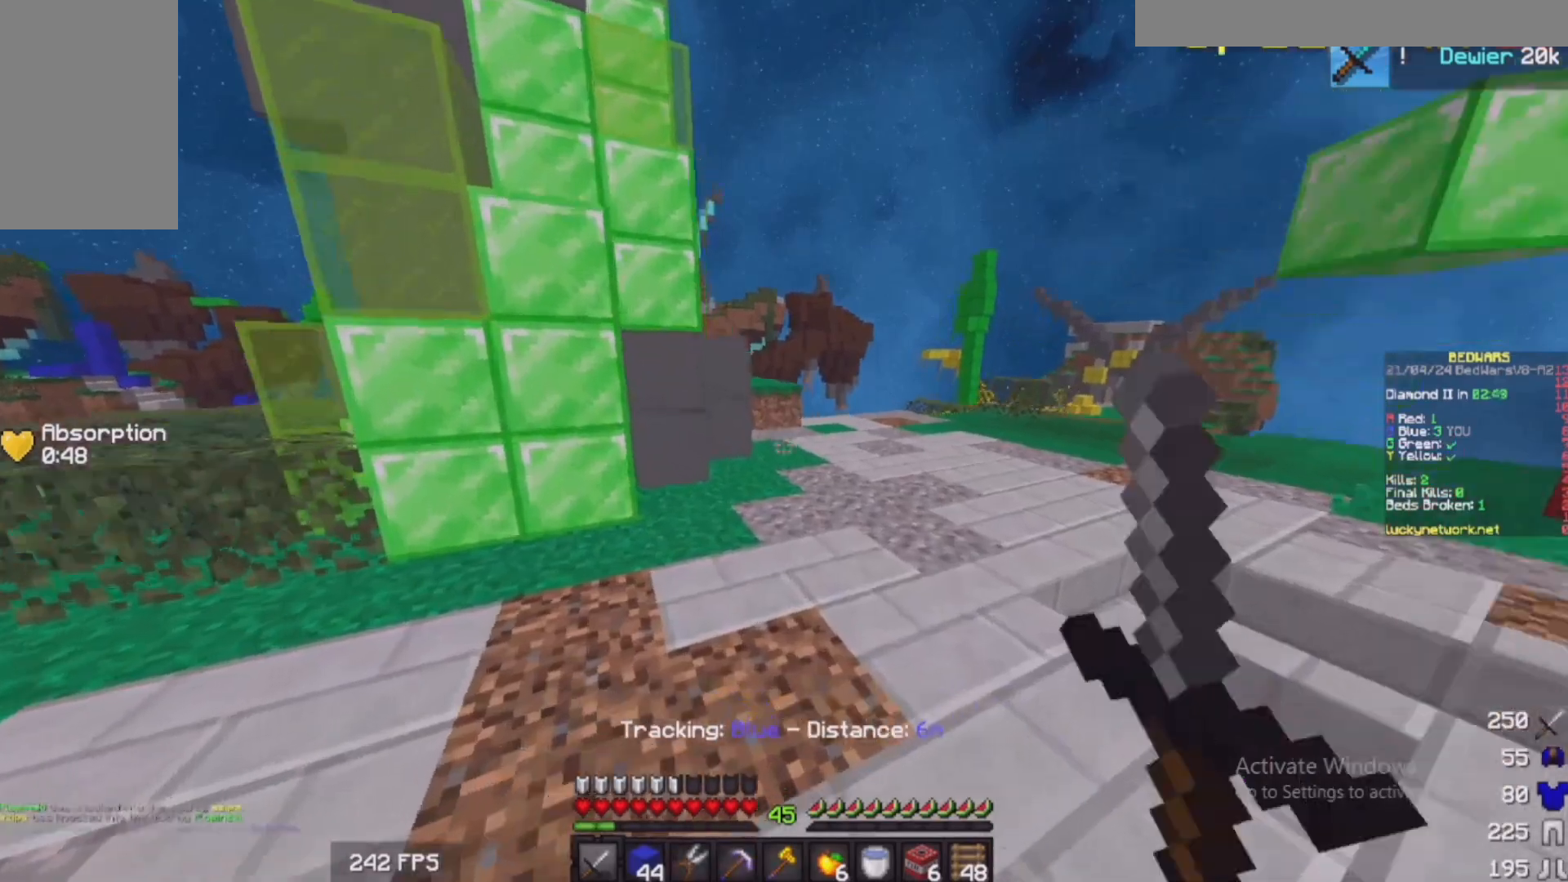
{"keys": ["d", "w"], "mouse": ["left"], "events": [[33, "mouse_left", "up"], [100, "mouse_left", "down"], [233, "mouse_left", "up"], [333, "mouse_left", "down"], [417, "mouse_left", "up"], [483, "mouse_left", "down"]]}
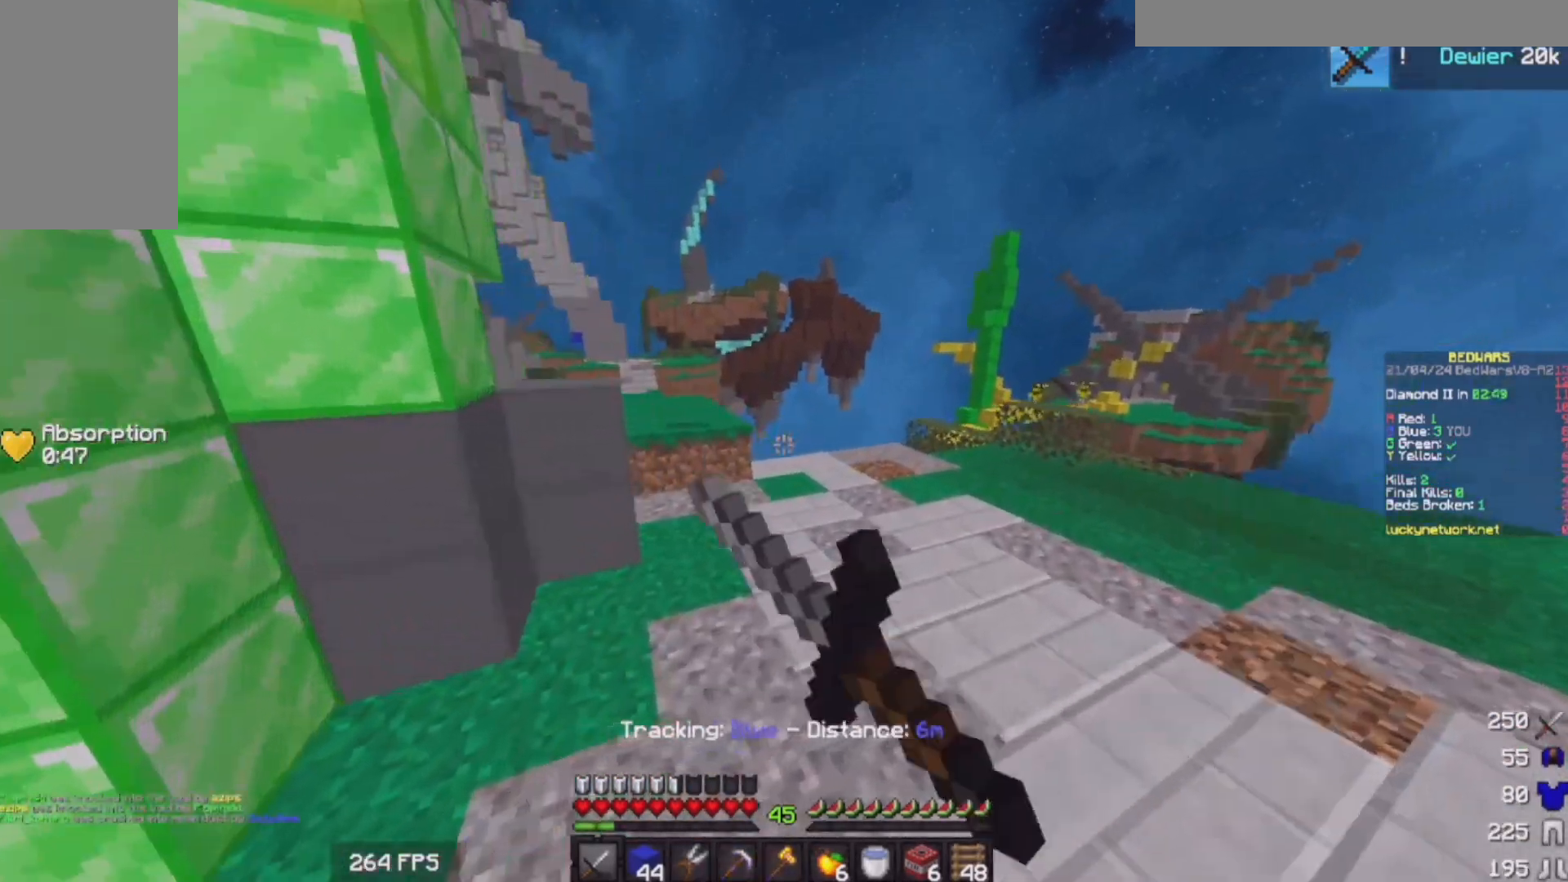
{"keys": ["d", "w"], "mouse": ["left"], "events": []}
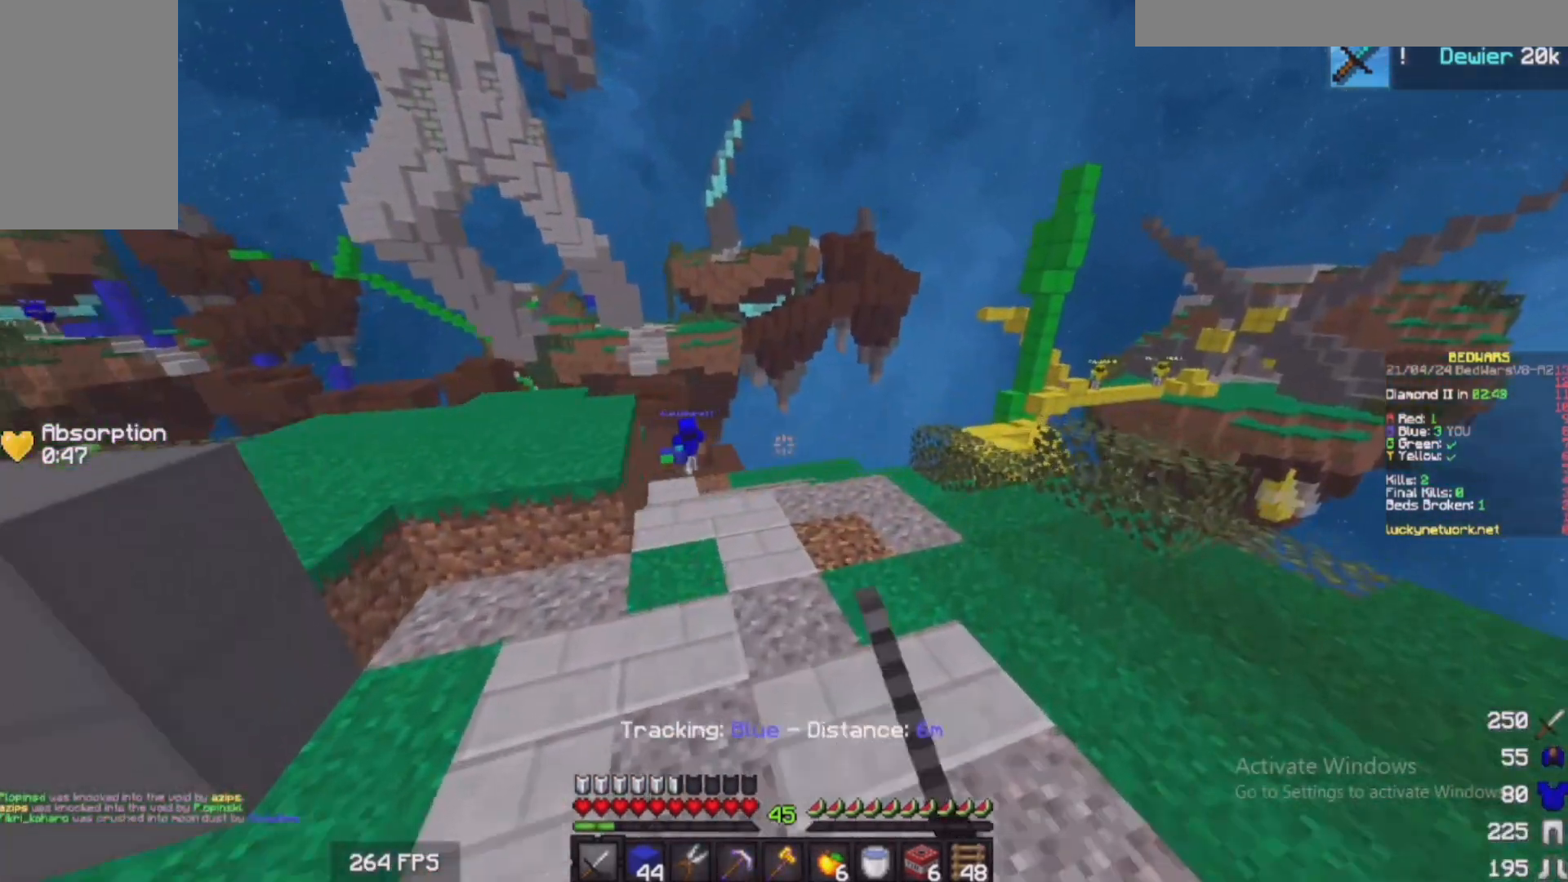
{"keys": ["a"], "mouse": [], "events": [[33, "mouse_left", "up"], [50, "mouse_left", "down"], [83, "a", "down"], [183, "mouse_left", "up"], [183, "w", "up"], [200, "d", "up"], [300, "mouse_left", "down"], [383, "s", "down"], [433, "mouse_left", "up"], [433, "s", "up"]]}
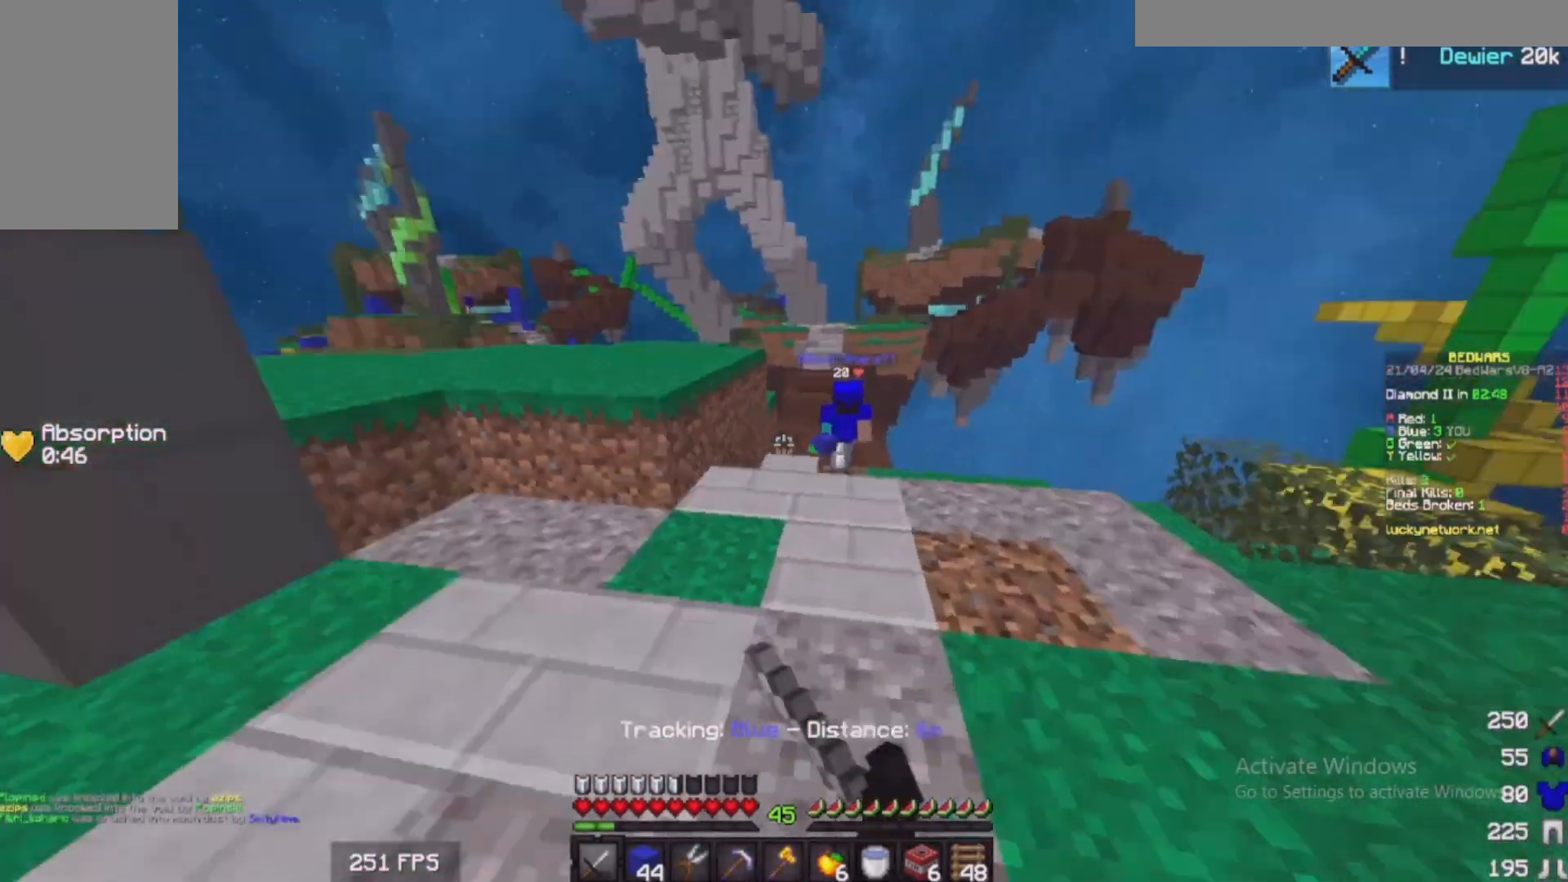
{"keys": ["a", "w"], "mouse": [], "events": [[33, "w", "down"], [283, "mouse_left", "down"], [433, "mouse_left", "up"]]}
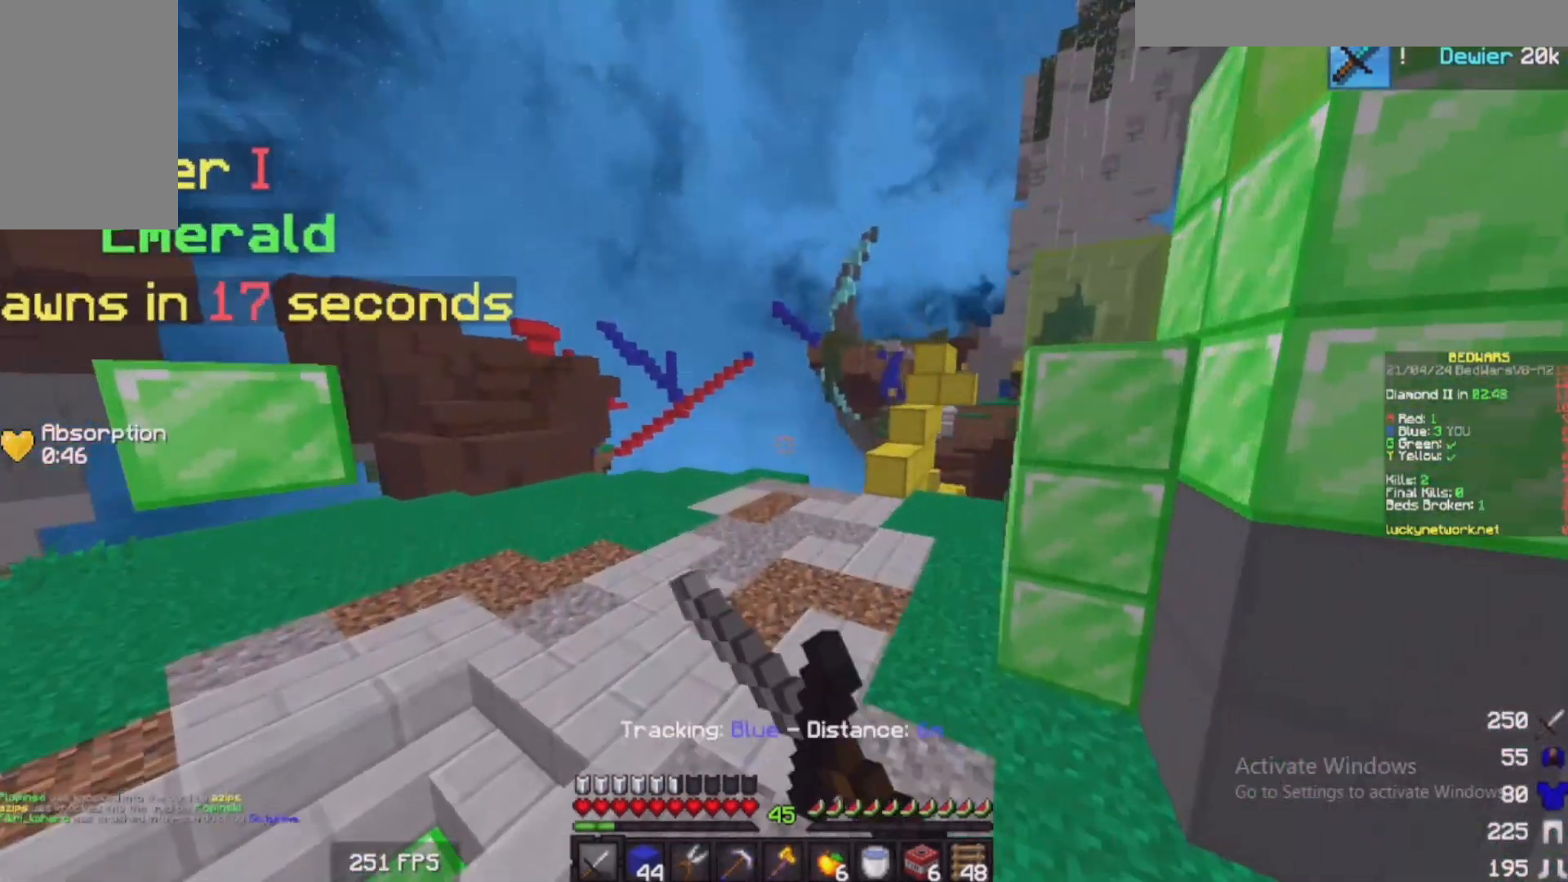
{"keys": ["a"], "mouse": [], "events": [[283, "a", "up"], [383, "a", "down"], [433, "w", "up"]]}
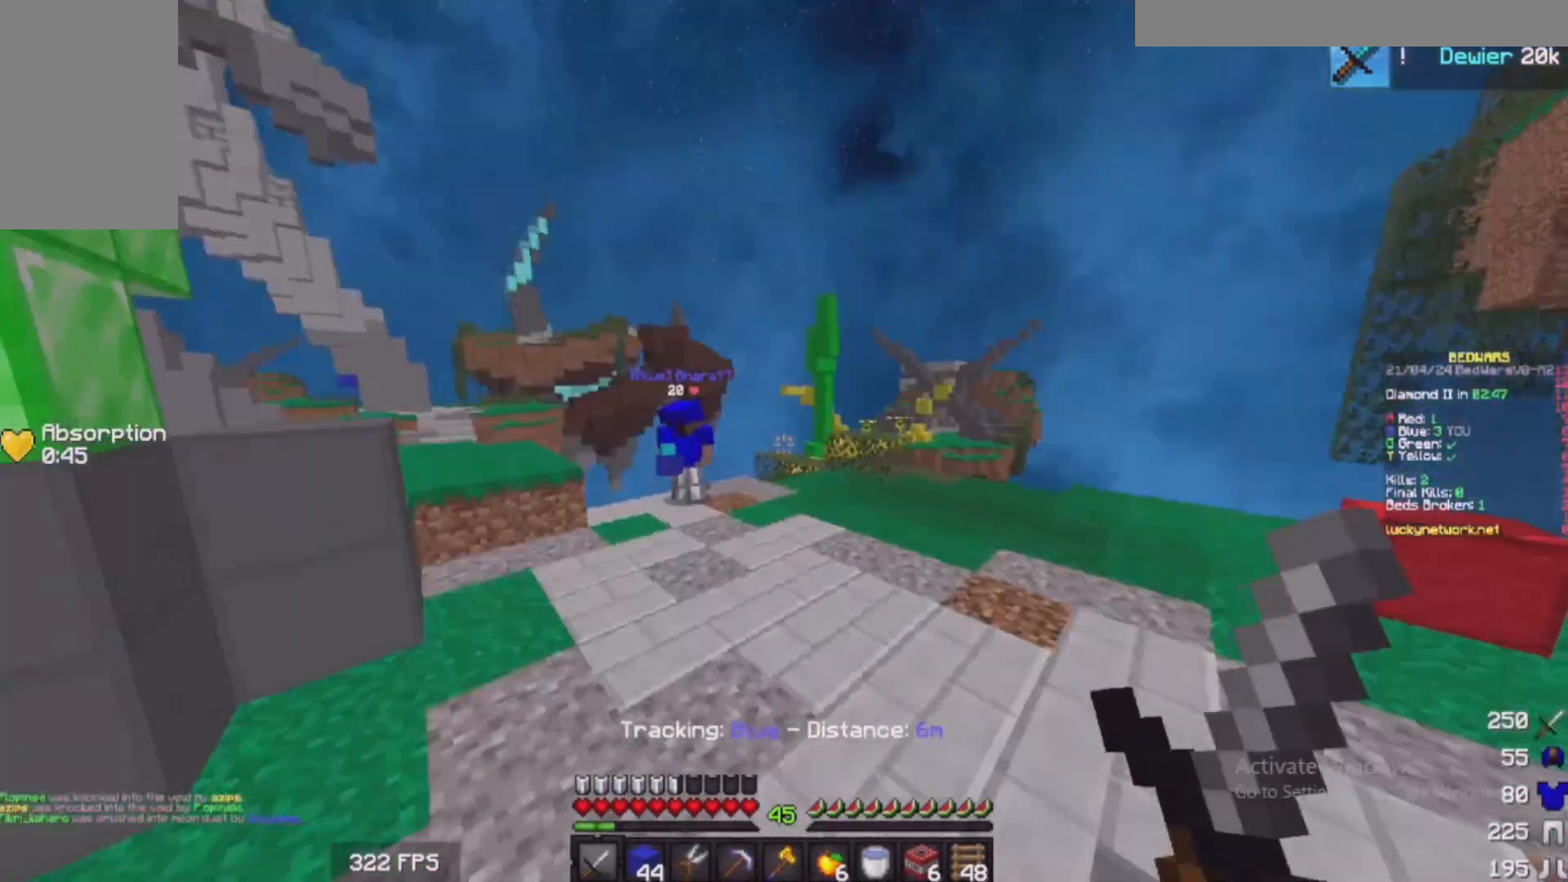
{"keys": ["w"], "mouse": [], "events": [[133, "w", "down"], [233, "a", "up"]]}
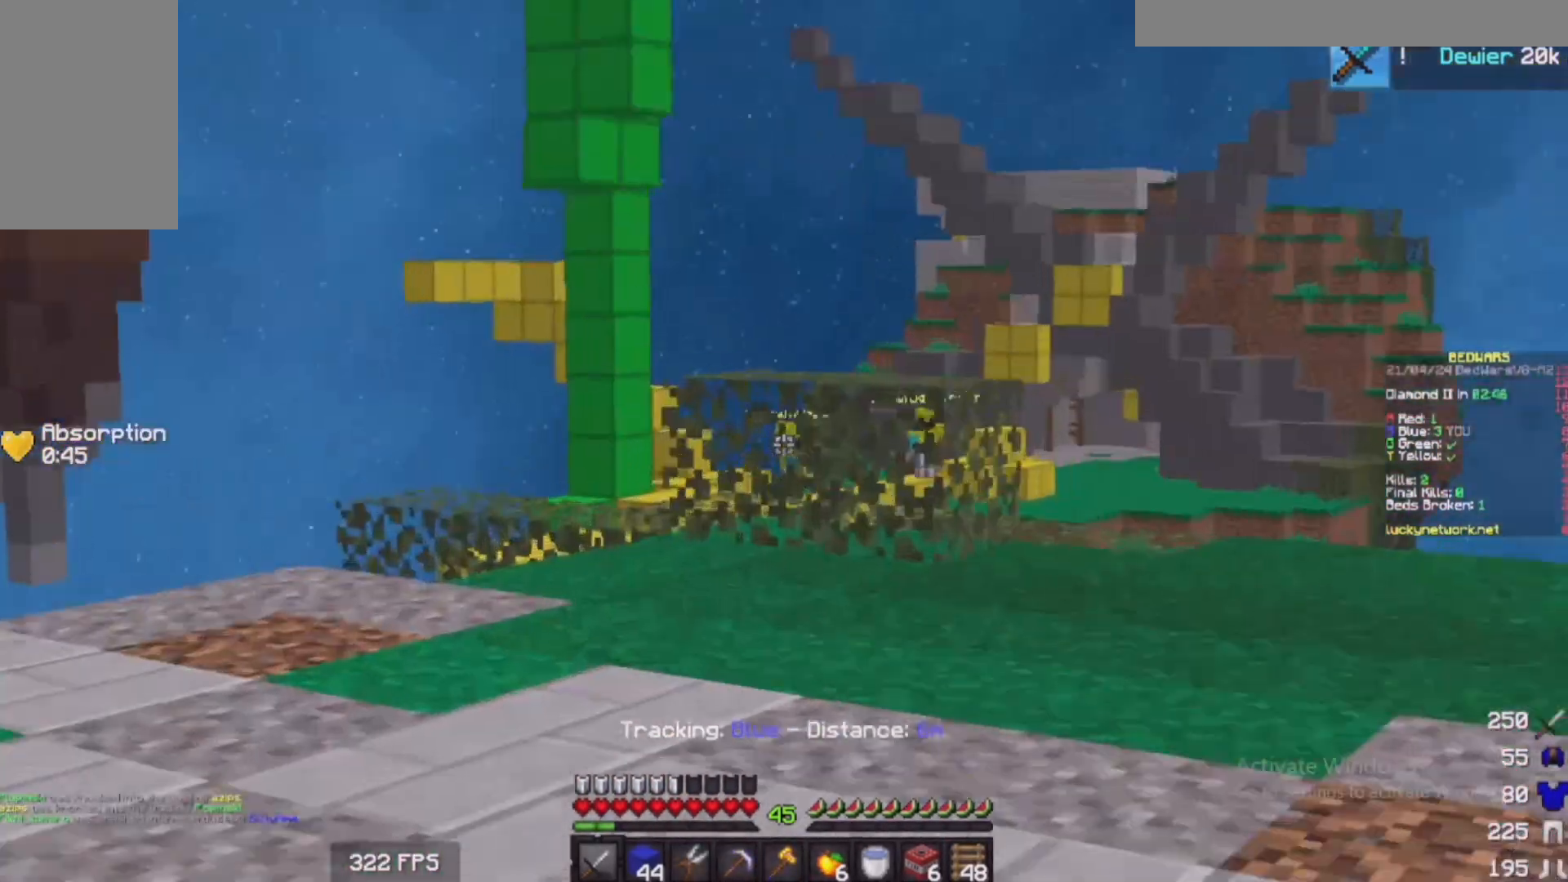
{"keys": [], "mouse": [], "events": [[483, "w", "up"]]}
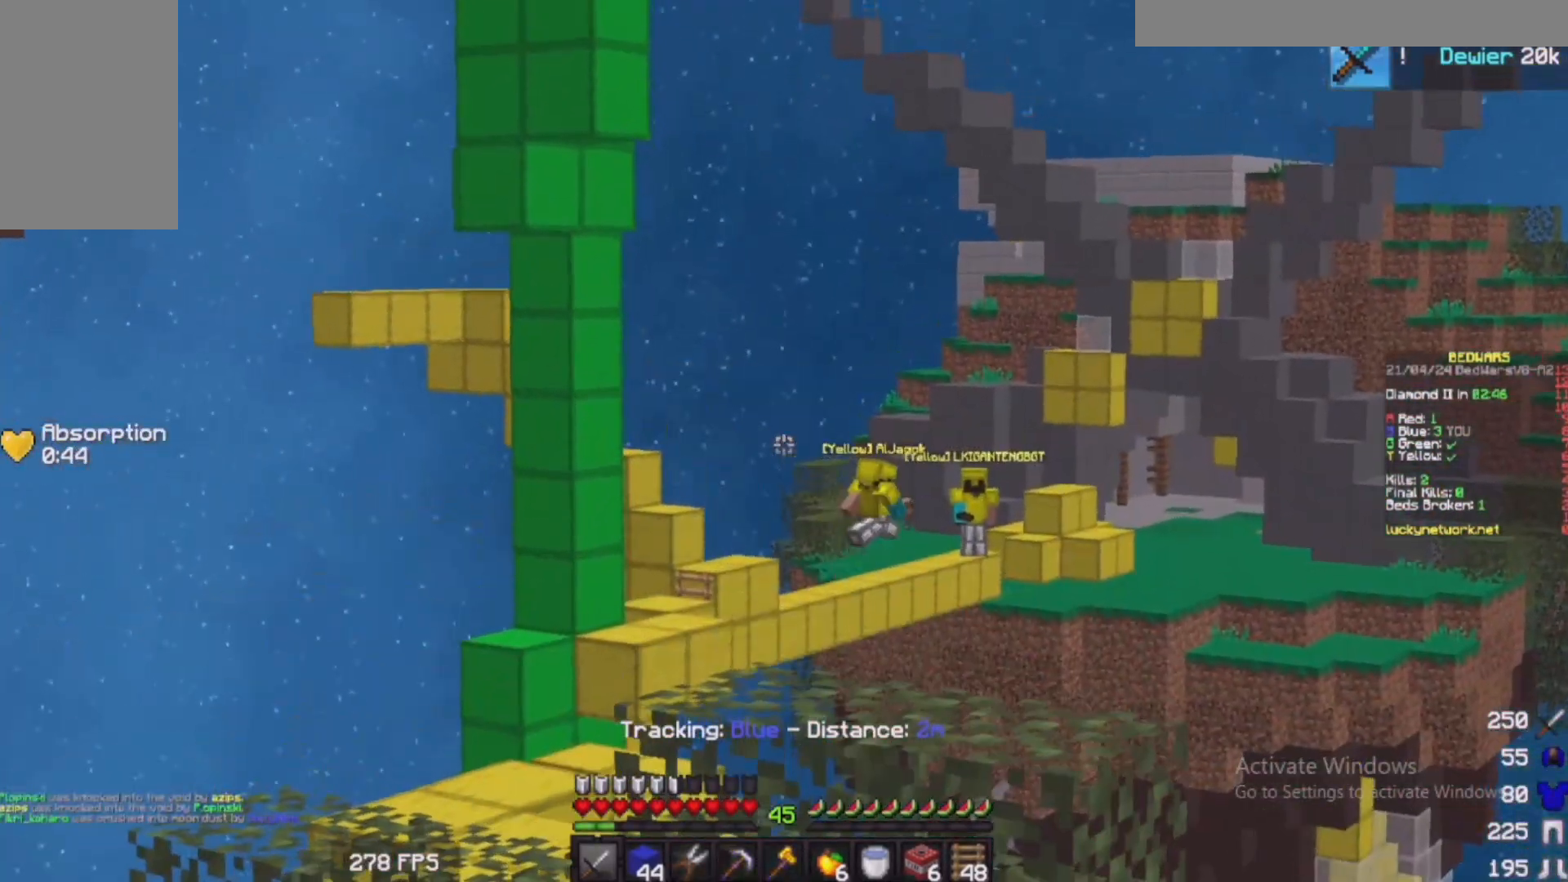
{"keys": ["d", "s"], "mouse": ["left"], "events": [[133, "d", "down"], [400, "s", "down"], [500, "mouse_left", "down"]]}
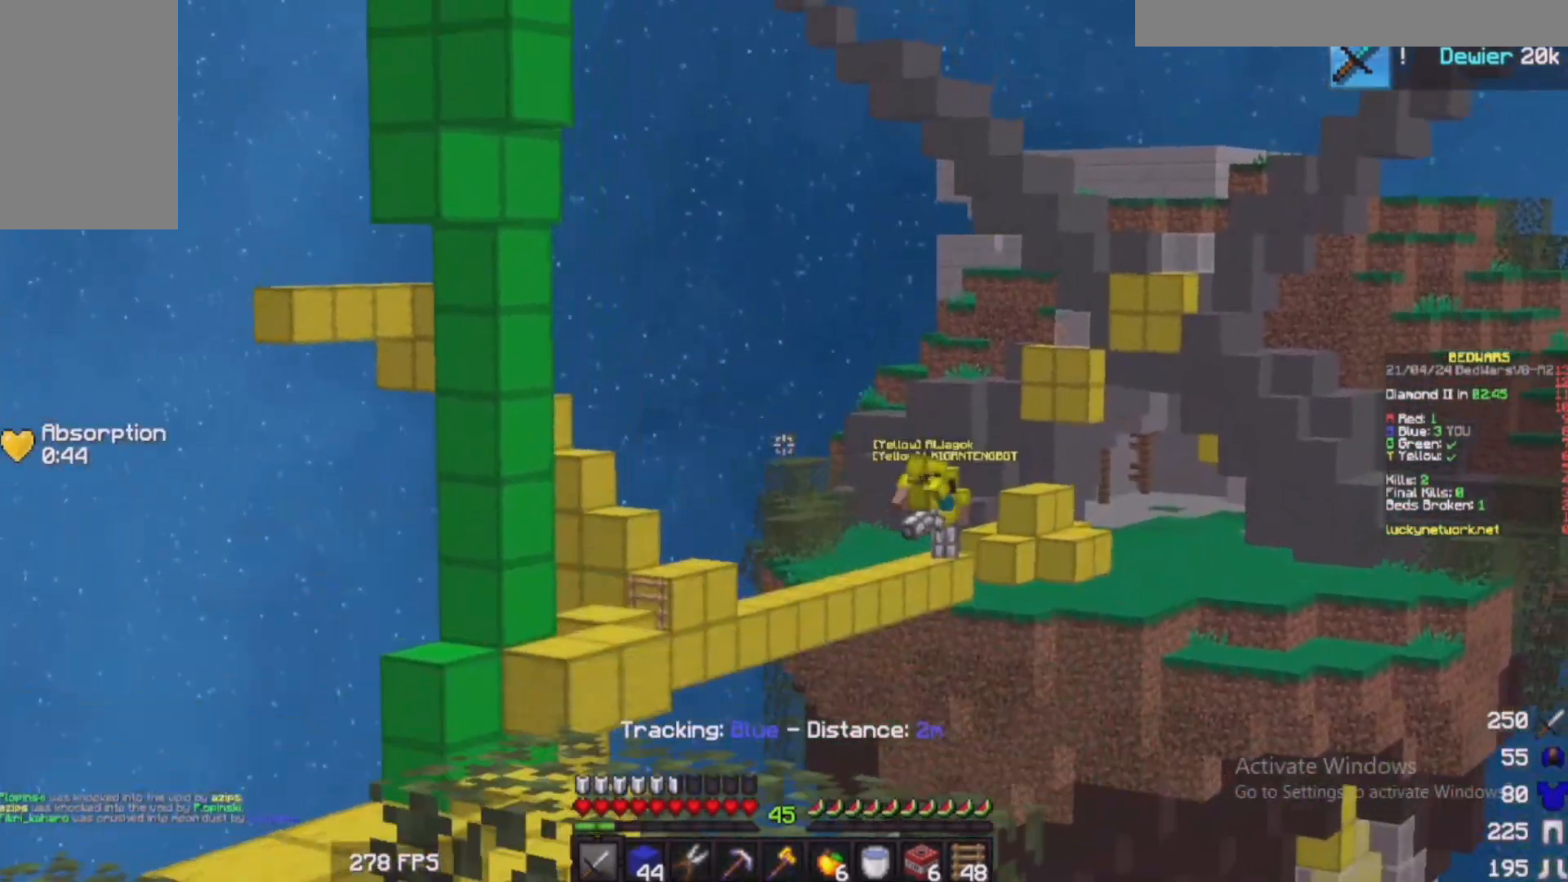
{"keys": [], "mouse": [], "events": [[133, "mouse_left", "up"], [200, "mouse_left", "down"], [333, "mouse_left", "up"], [433, "d", "up"], [483, "s", "up"]]}
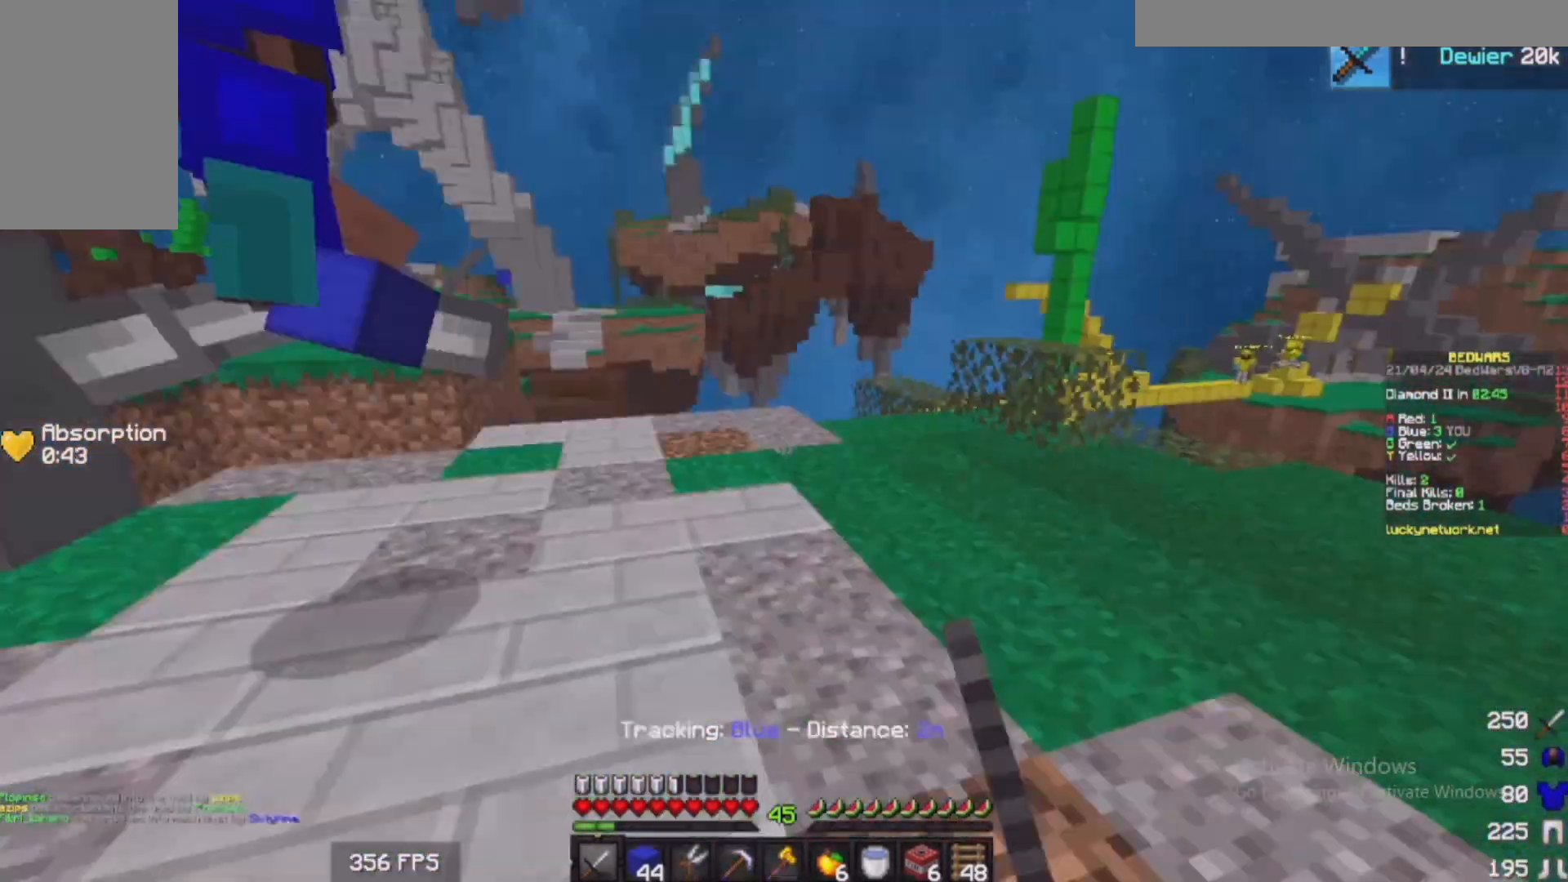
{"keys": ["a", "w"], "mouse": [], "events": [[33, "a", "down"], [50, "w", "down"]]}
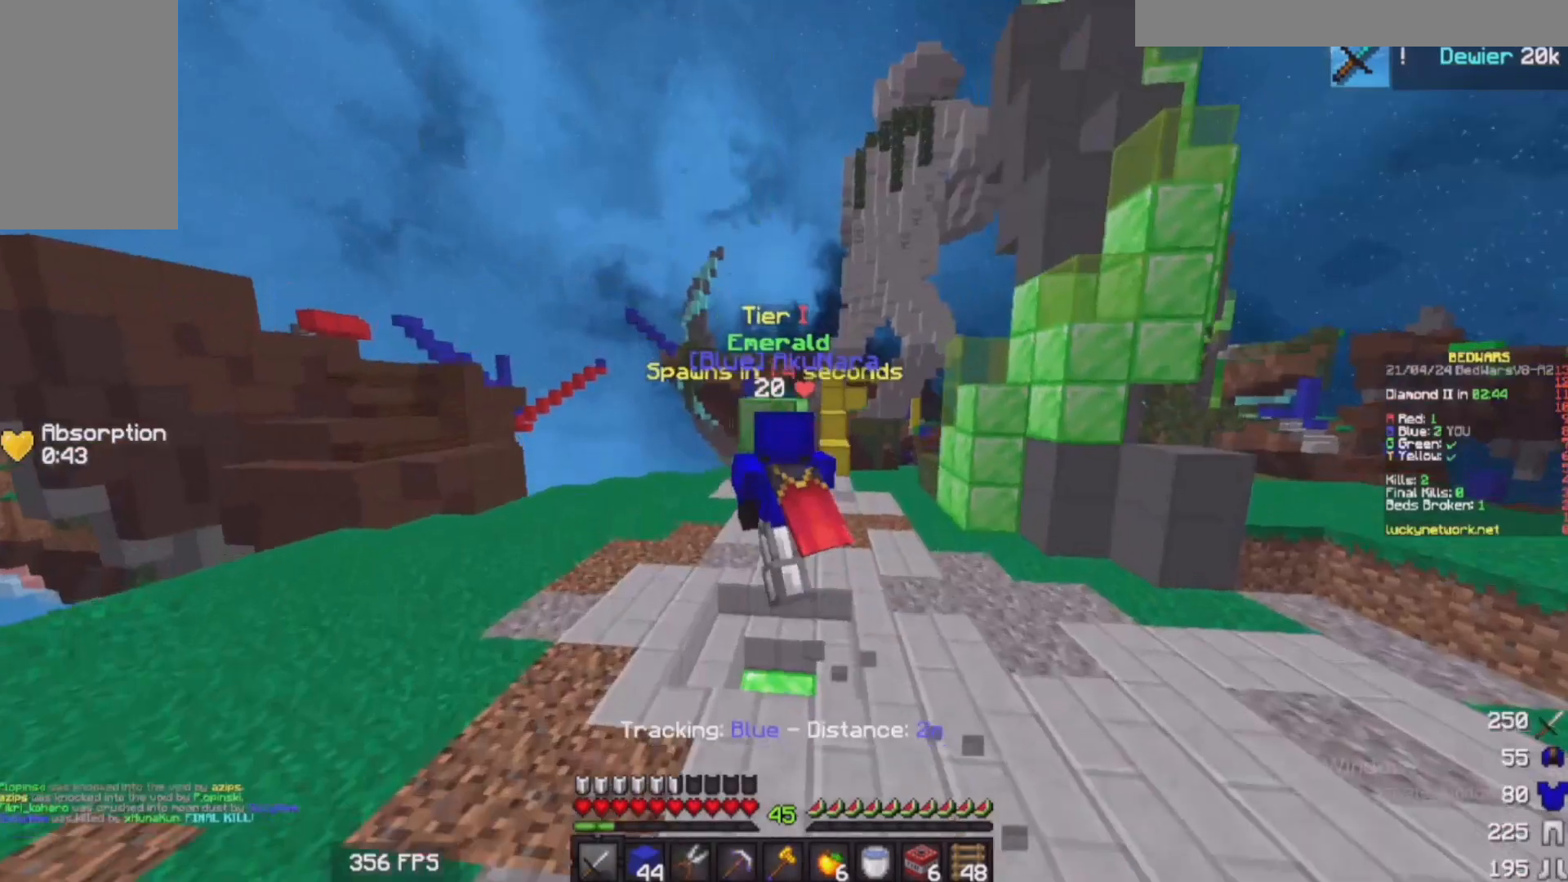
{"keys": ["w"], "mouse": [], "events": [[483, "a", "up"]]}
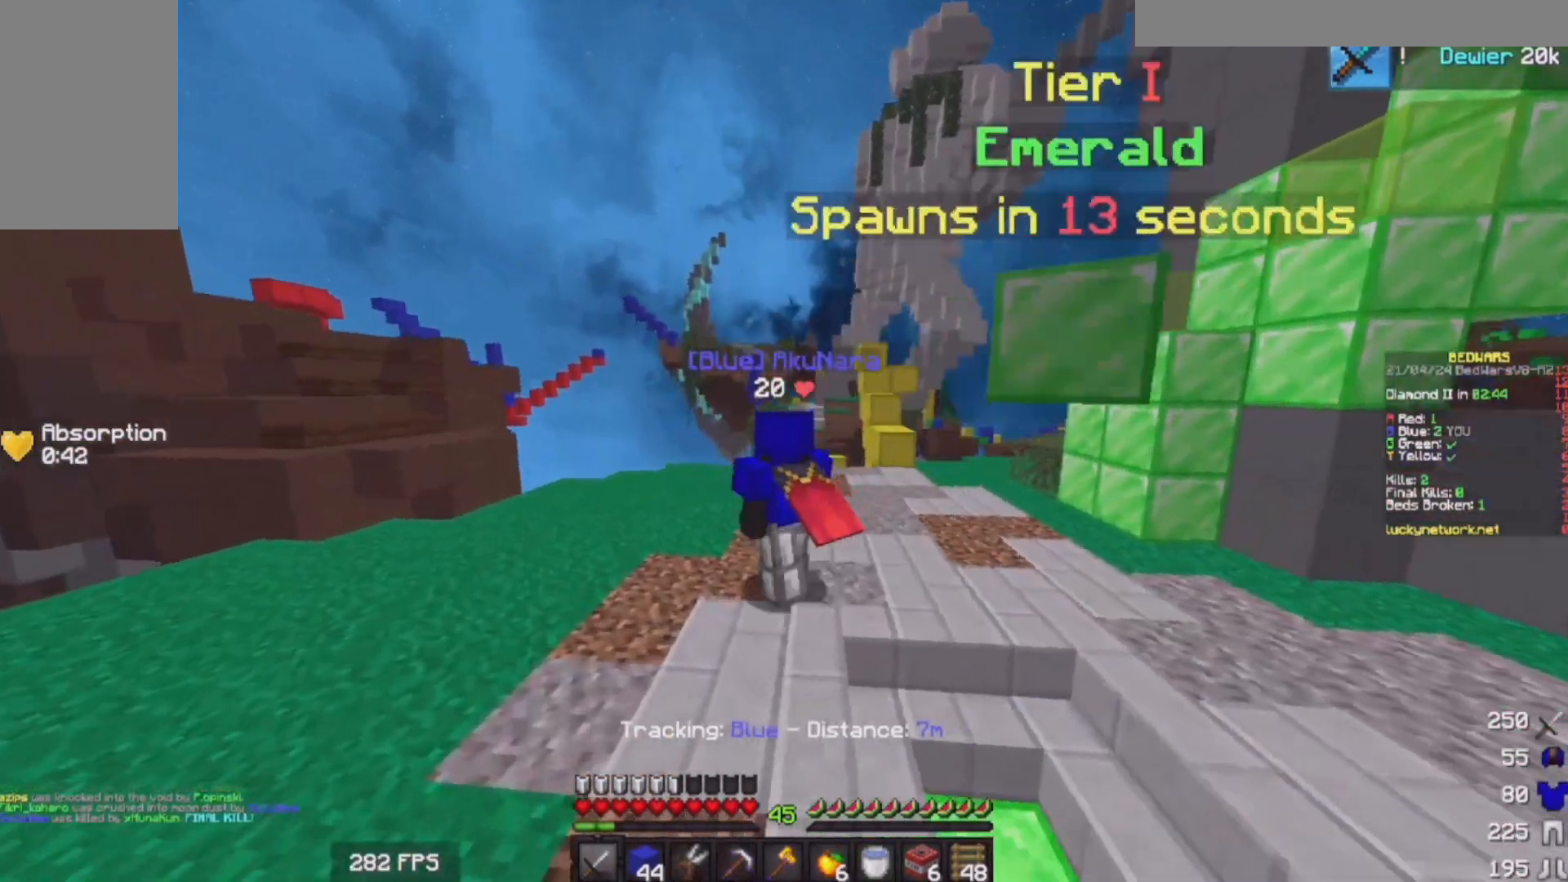
{"keys": ["d", "w"], "mouse": [], "events": [[333, "d", "down"]]}
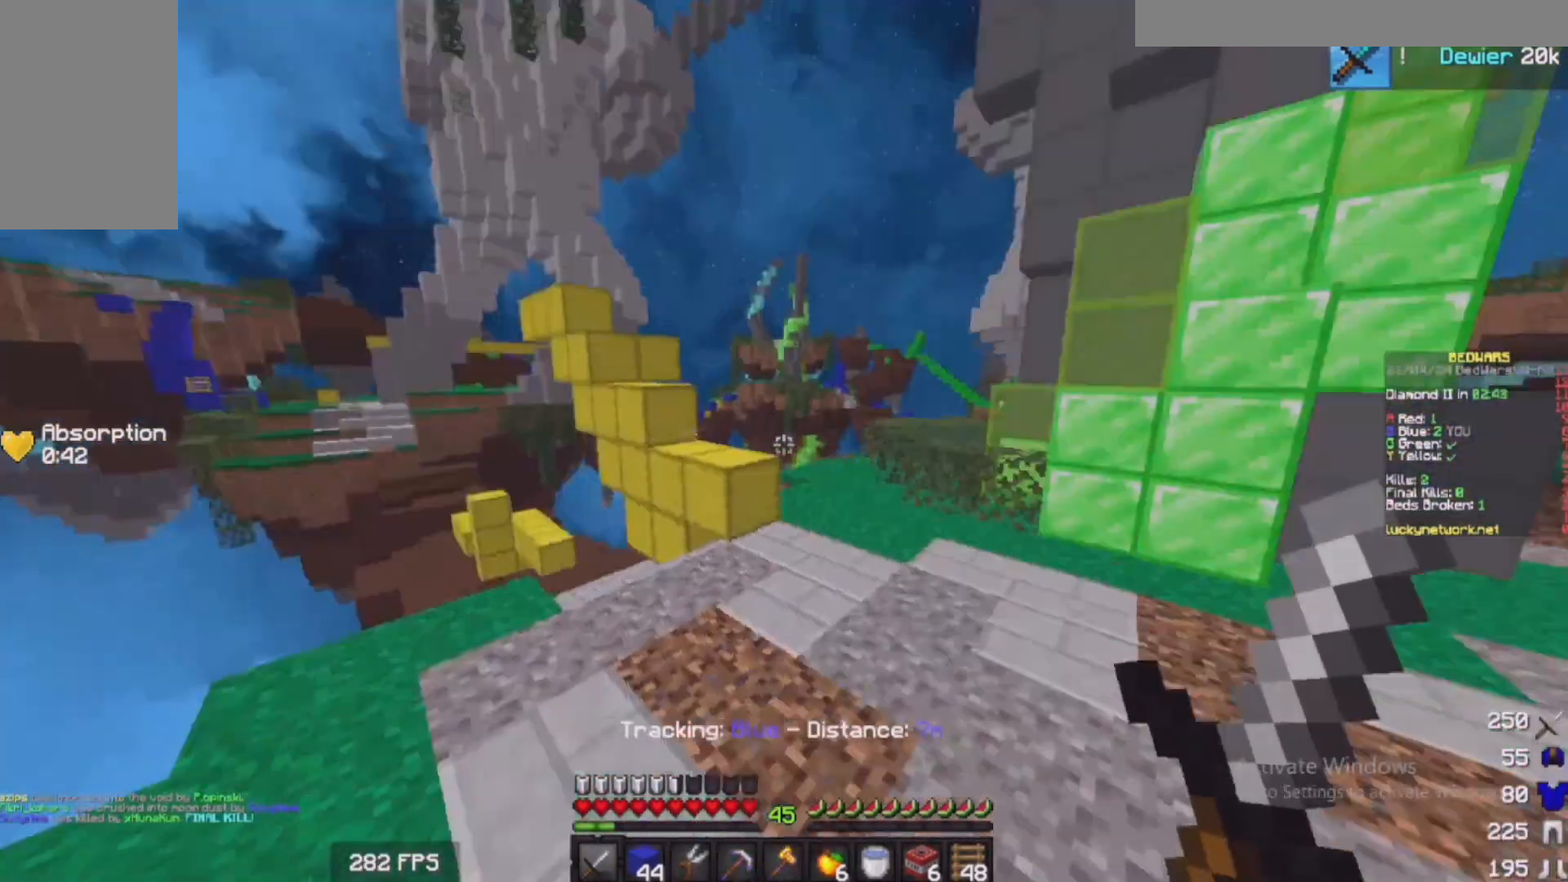
{"keys": ["w"], "mouse": [], "events": [[350, "mouse_left", "down"], [383, "d", "up"], [483, "mouse_left", "up"]]}
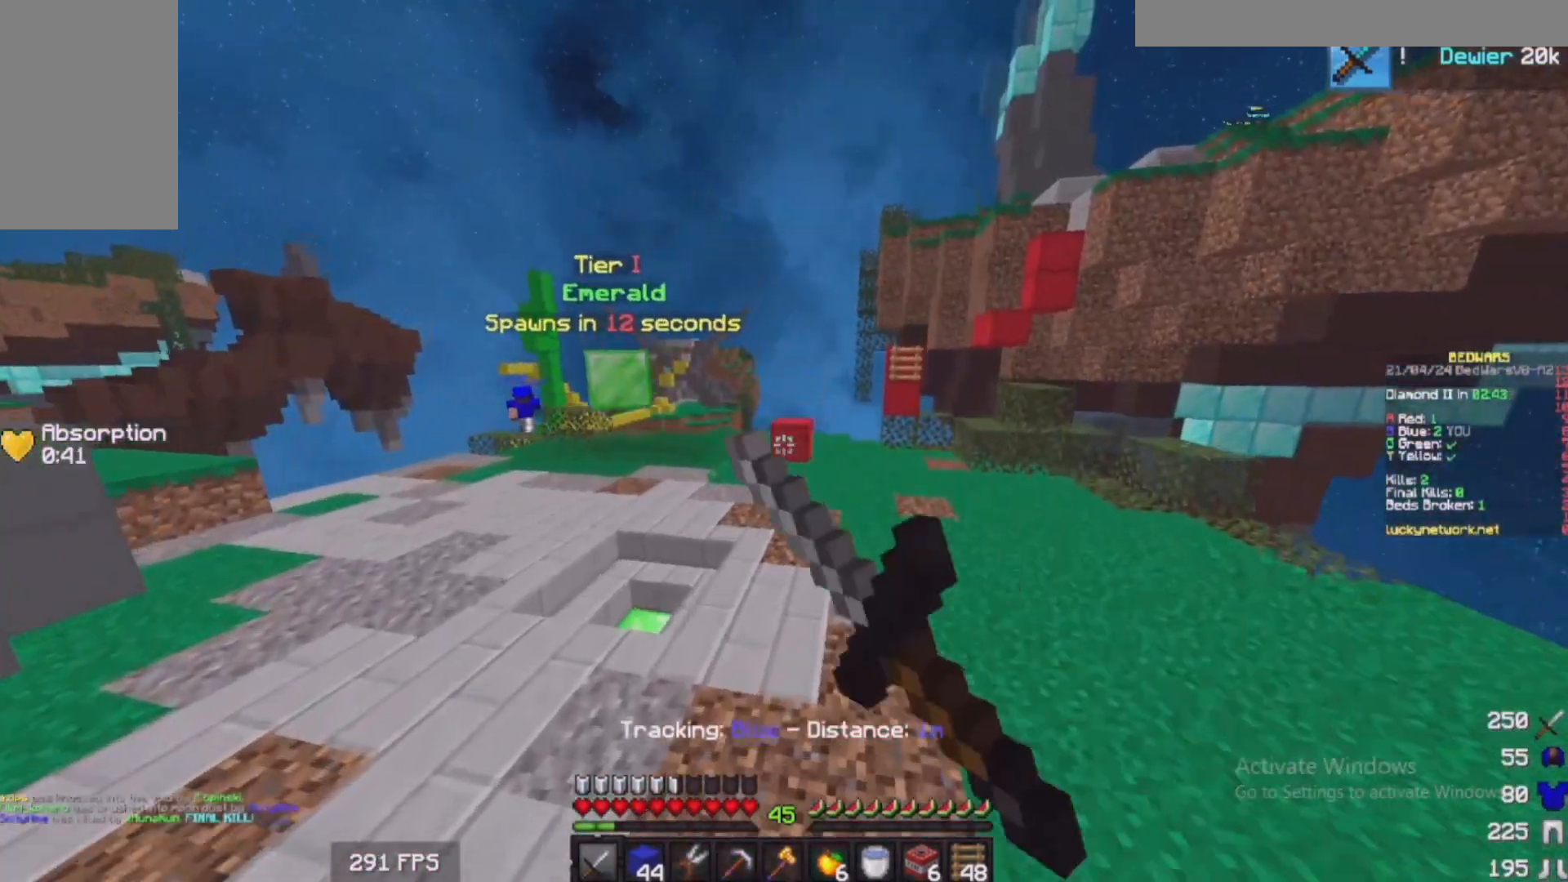
{"keys": ["w"], "mouse": ["left"]}
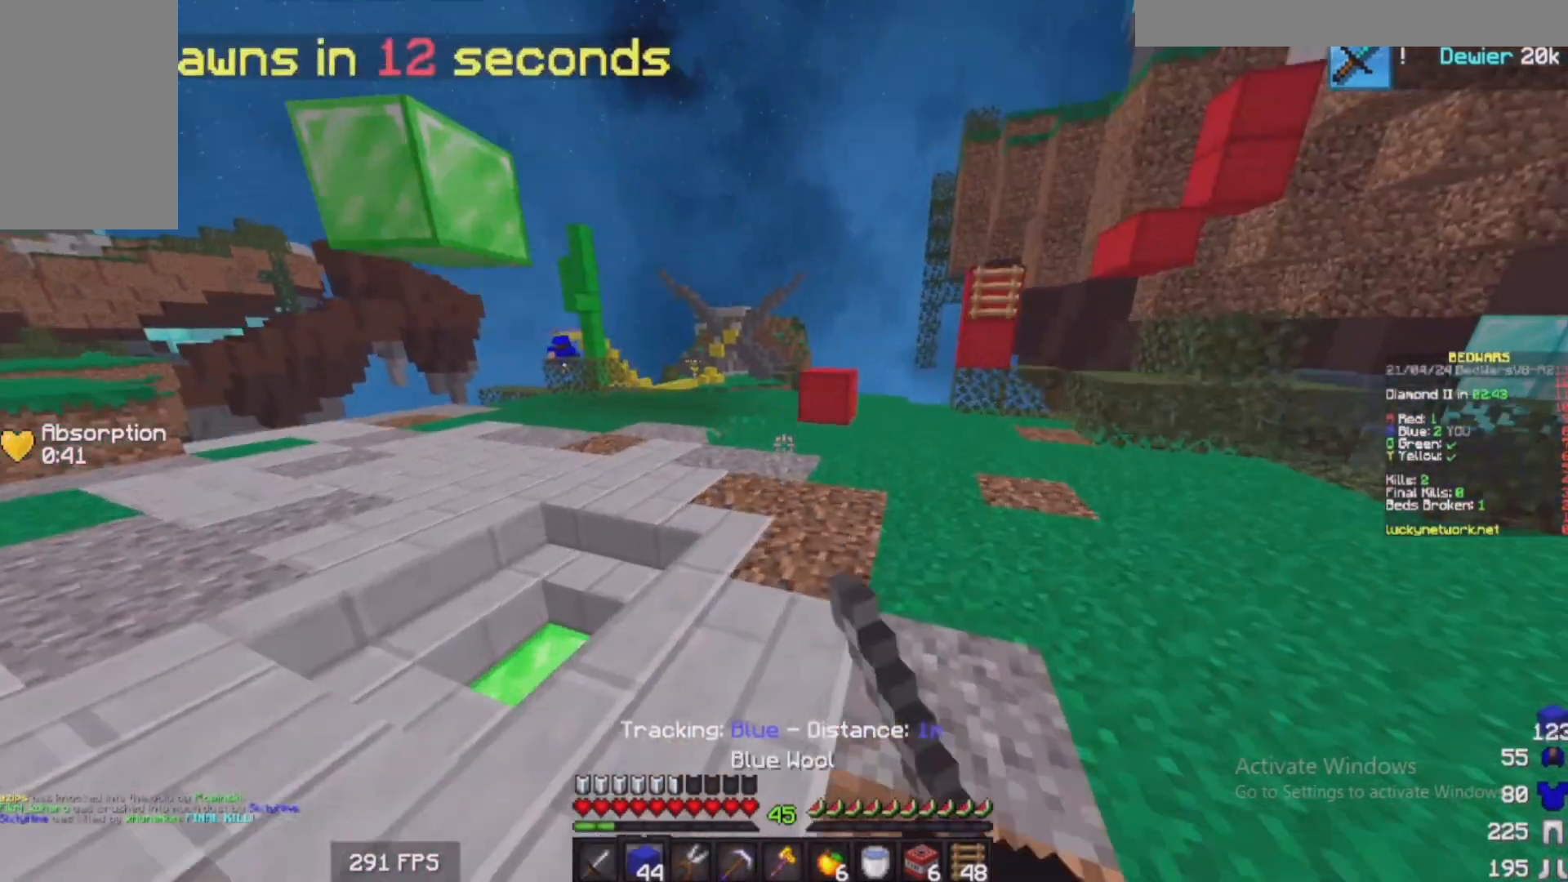
{"keys": ["w"], "mouse": ["right"], "events": [[33, "mouse_left", "up"], [83, "mouse_left", "down"], [183, "mouse_left", "up"], [433, "mouse_right", "down"]]}
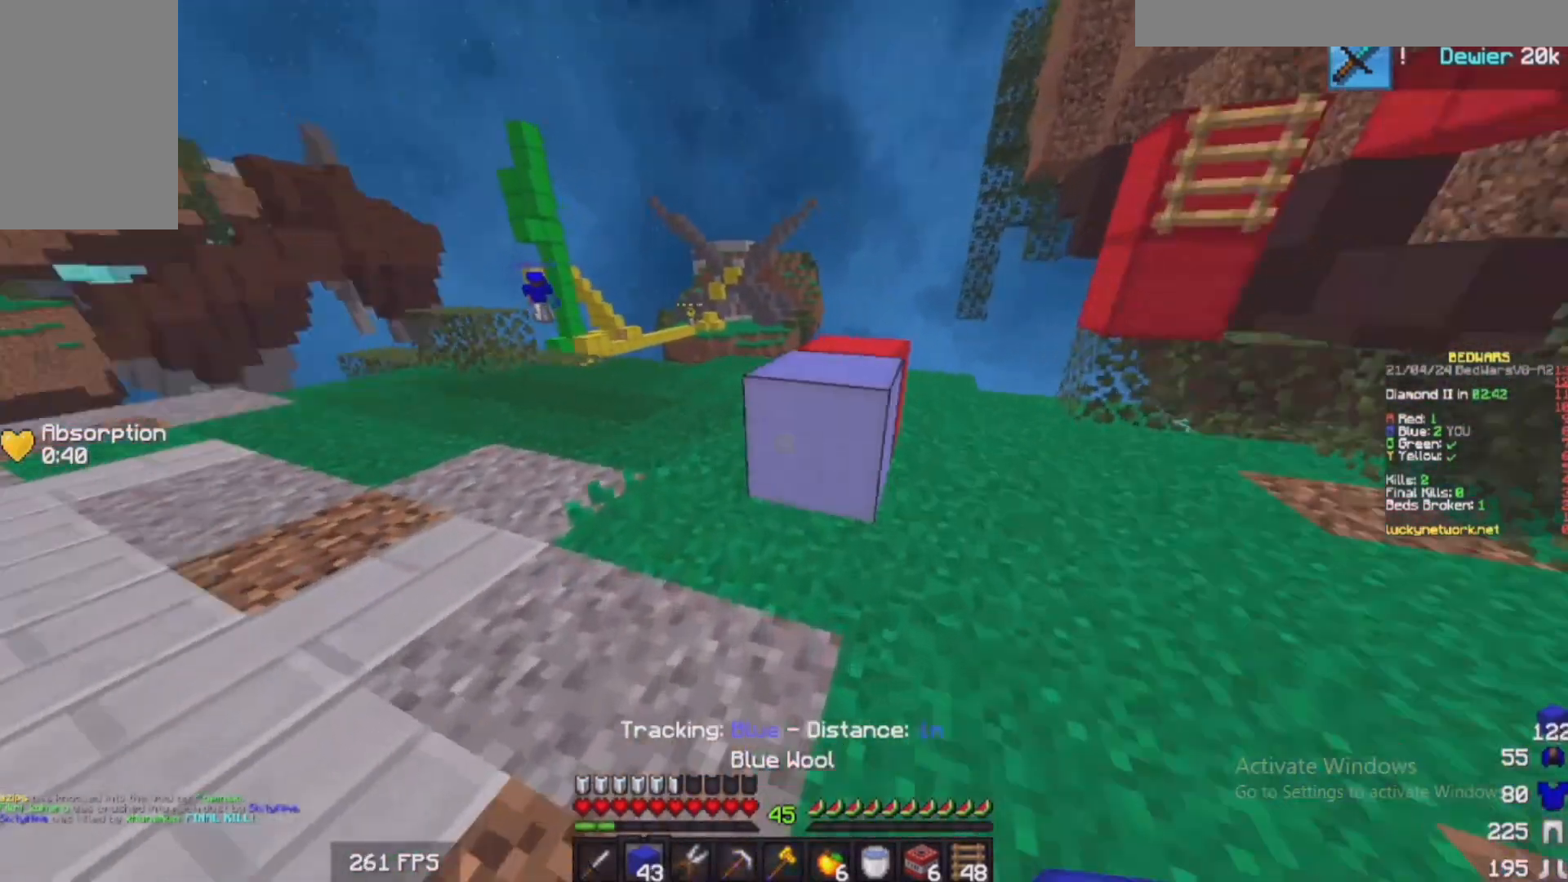
{"keys": ["a"], "mouse": ["left"], "events": [[33, "mouse_right", "up"], [83, "d", "down"], [133, "w", "up"], [250, "a", "down"], [333, "s", "down"], [433, "d", "up"], [433, "s", "up"], [500, "mouse_left", "down"]]}
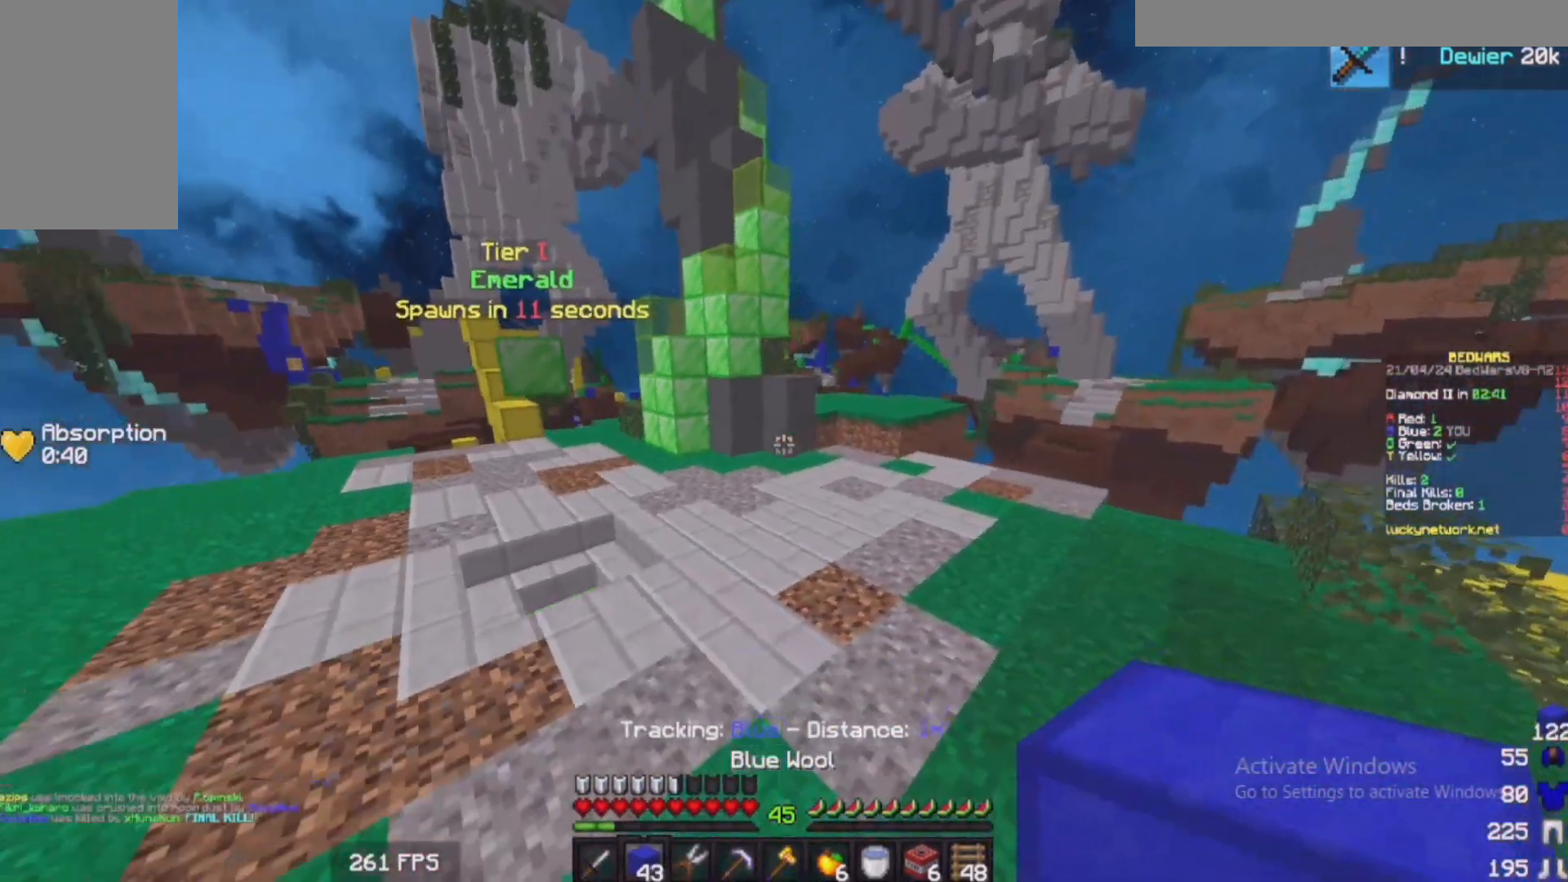
{"keys": ["a", "d"], "mouse": ["left"], "events": [[83, "mouse_left", "up"], [250, "d", "down"], [383, "mouse_left", "down"]]}
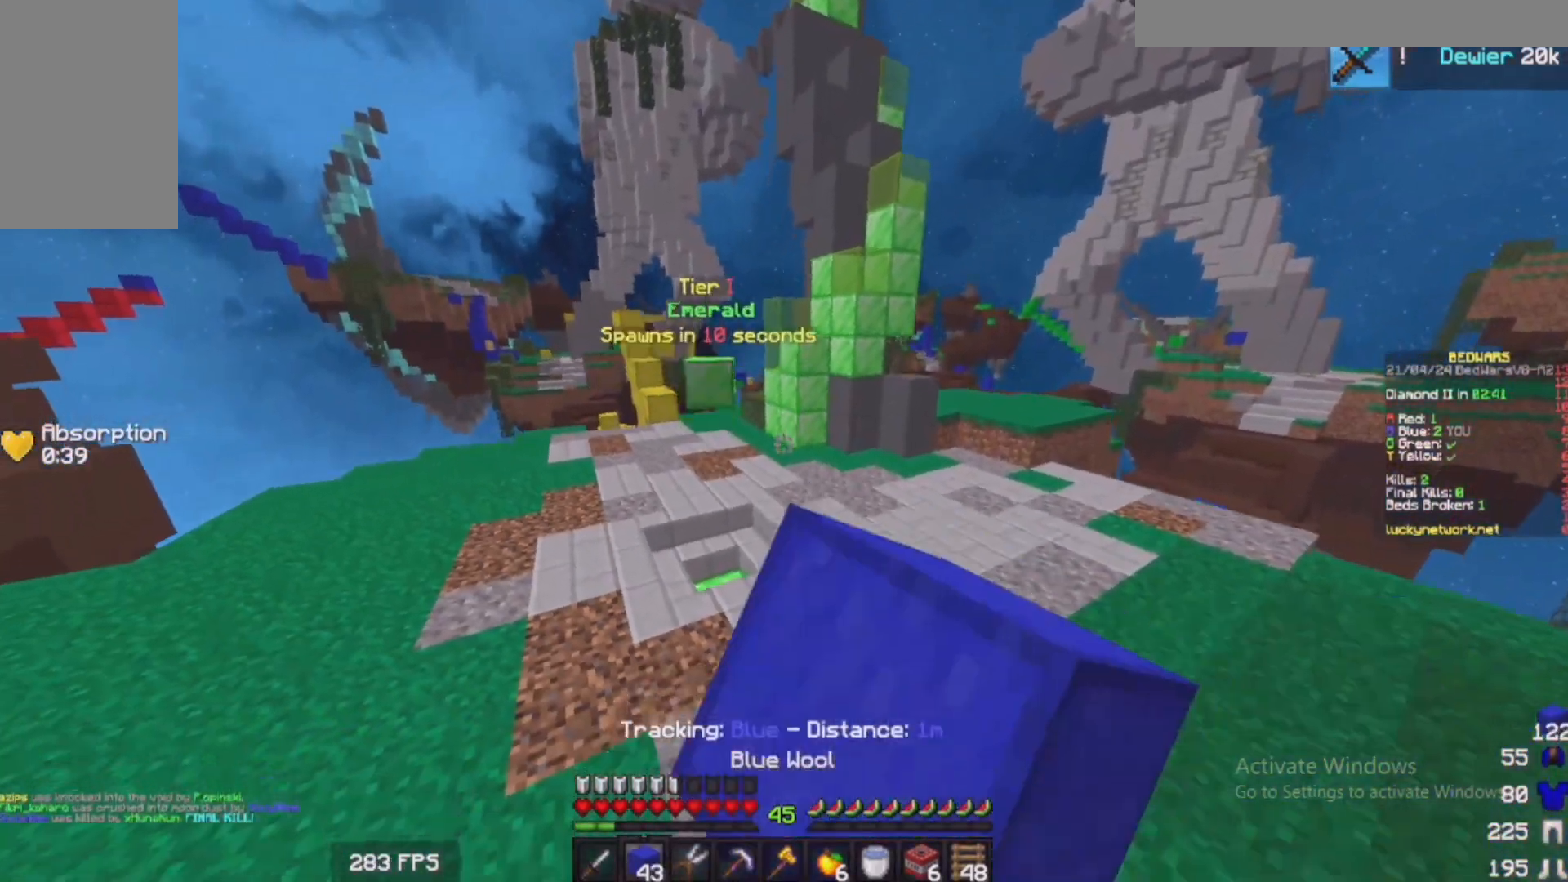
{"keys": ["d", "w"], "mouse": [], "events": [[33, "mouse_left", "up"], [133, "w", "down"], [150, "mouse_left", "down"], [183, "a", "up"], [283, "mouse_left", "up"], [333, "d", "up"], [383, "d", "down"]]}